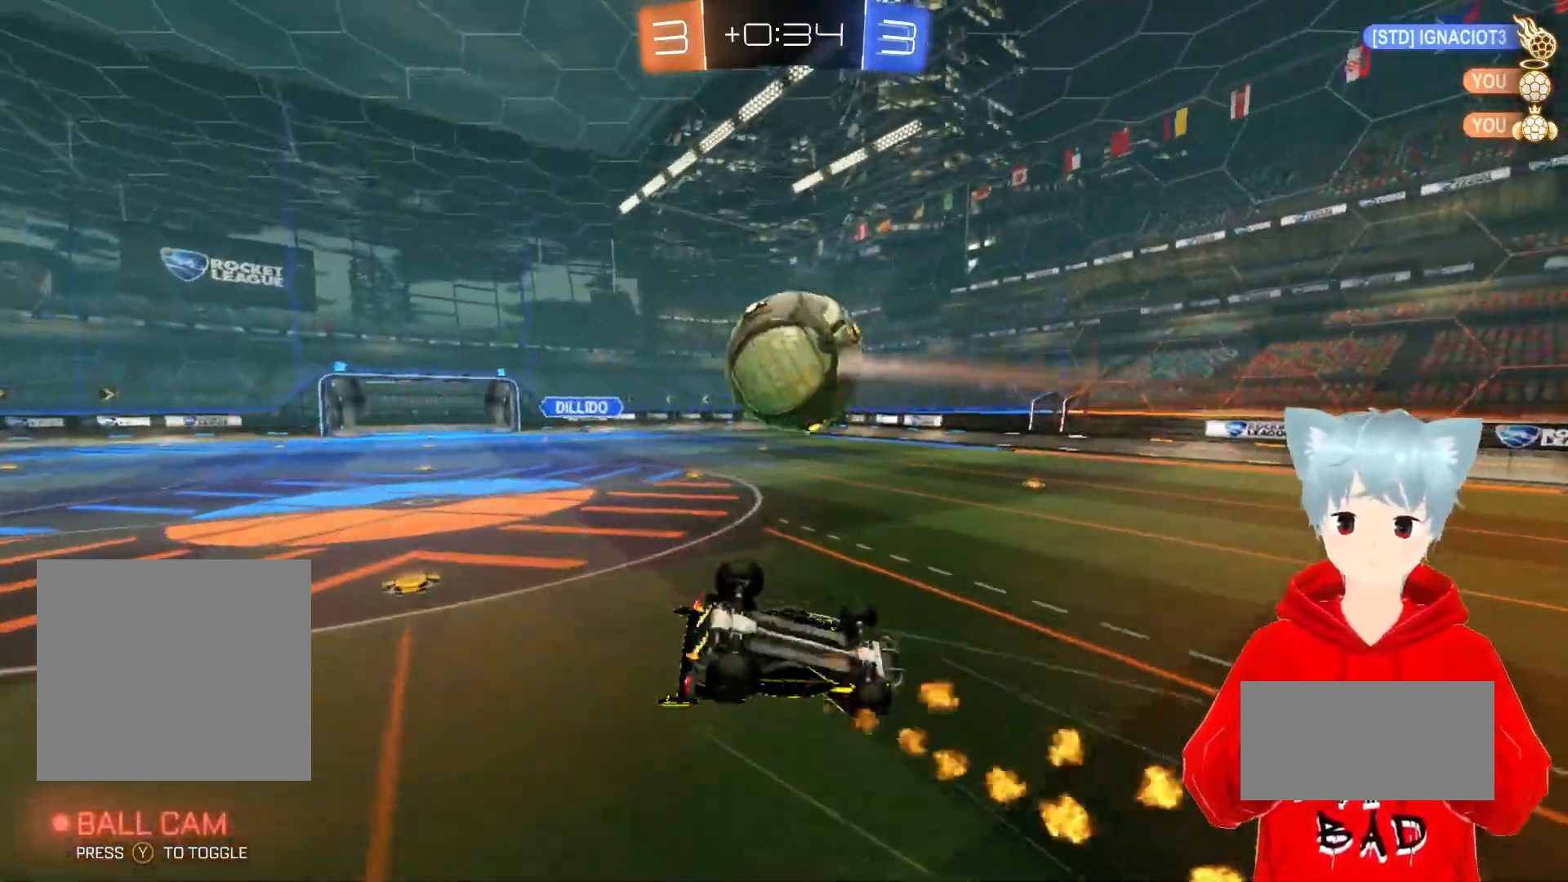
Gameplay with a controller (Xbox layout); each line is a JSON object with the inputs held at the frame after it. "events" lists button and stick changes between this image and that frame as [ms after this image, input, new state], when the widget could be followed in between.
{"buttons": ["R2"], "left_stick": "center", "right_stick": "center", "events": [[200, "left_stick", "up"], [500, "left_stick", "center"]]}
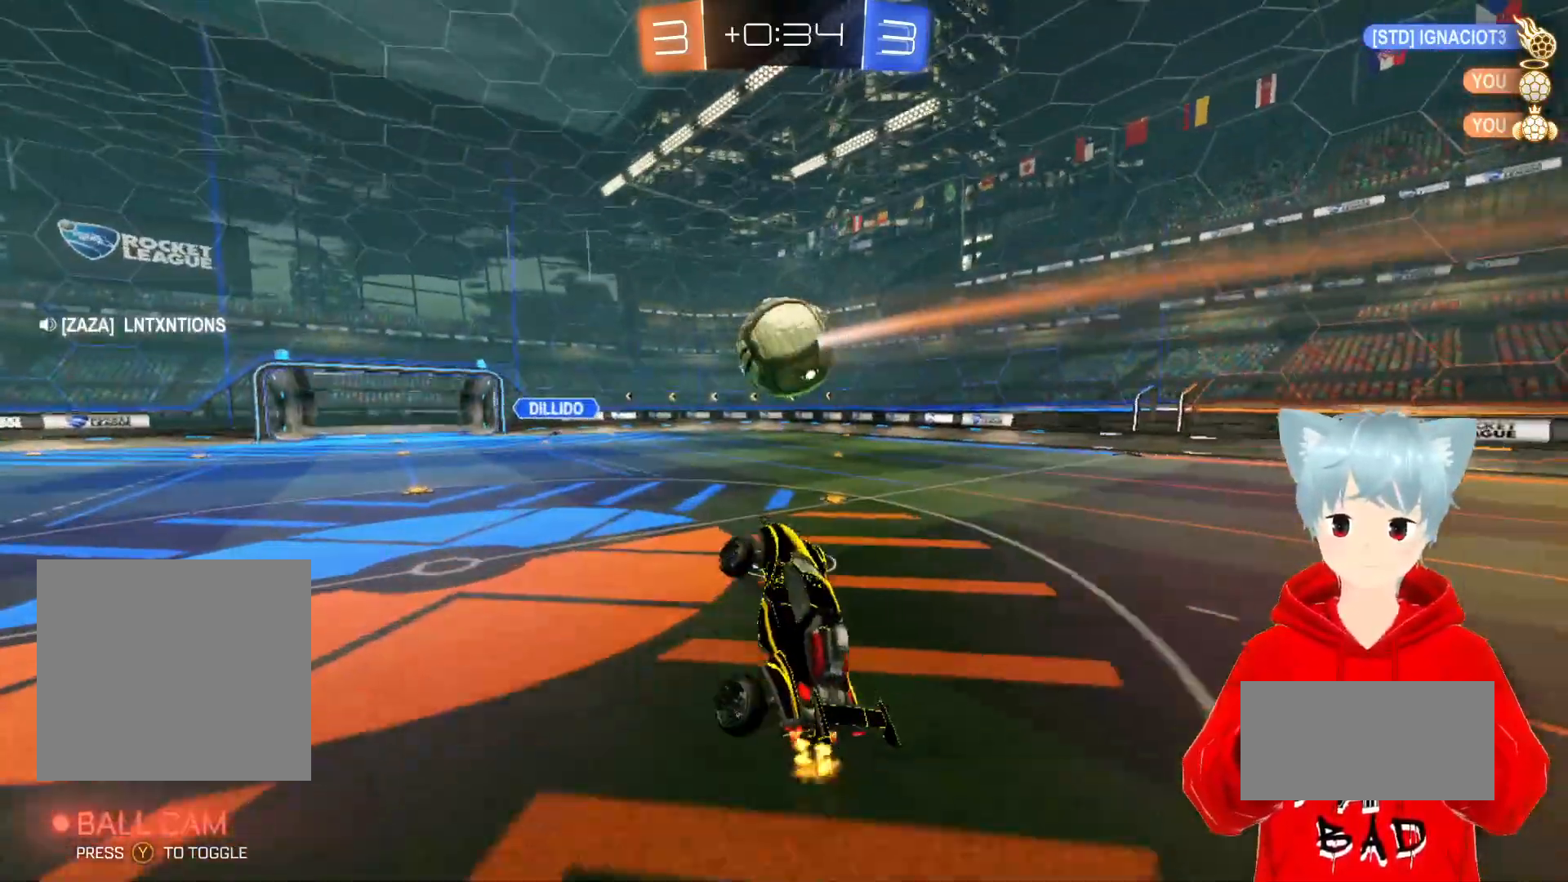
{"buttons": ["A", "R2"], "left_stick": "center", "right_stick": "center", "events": [[50, "A", "down"], [233, "left_stick", "up-right"], [333, "left_stick", "center"]]}
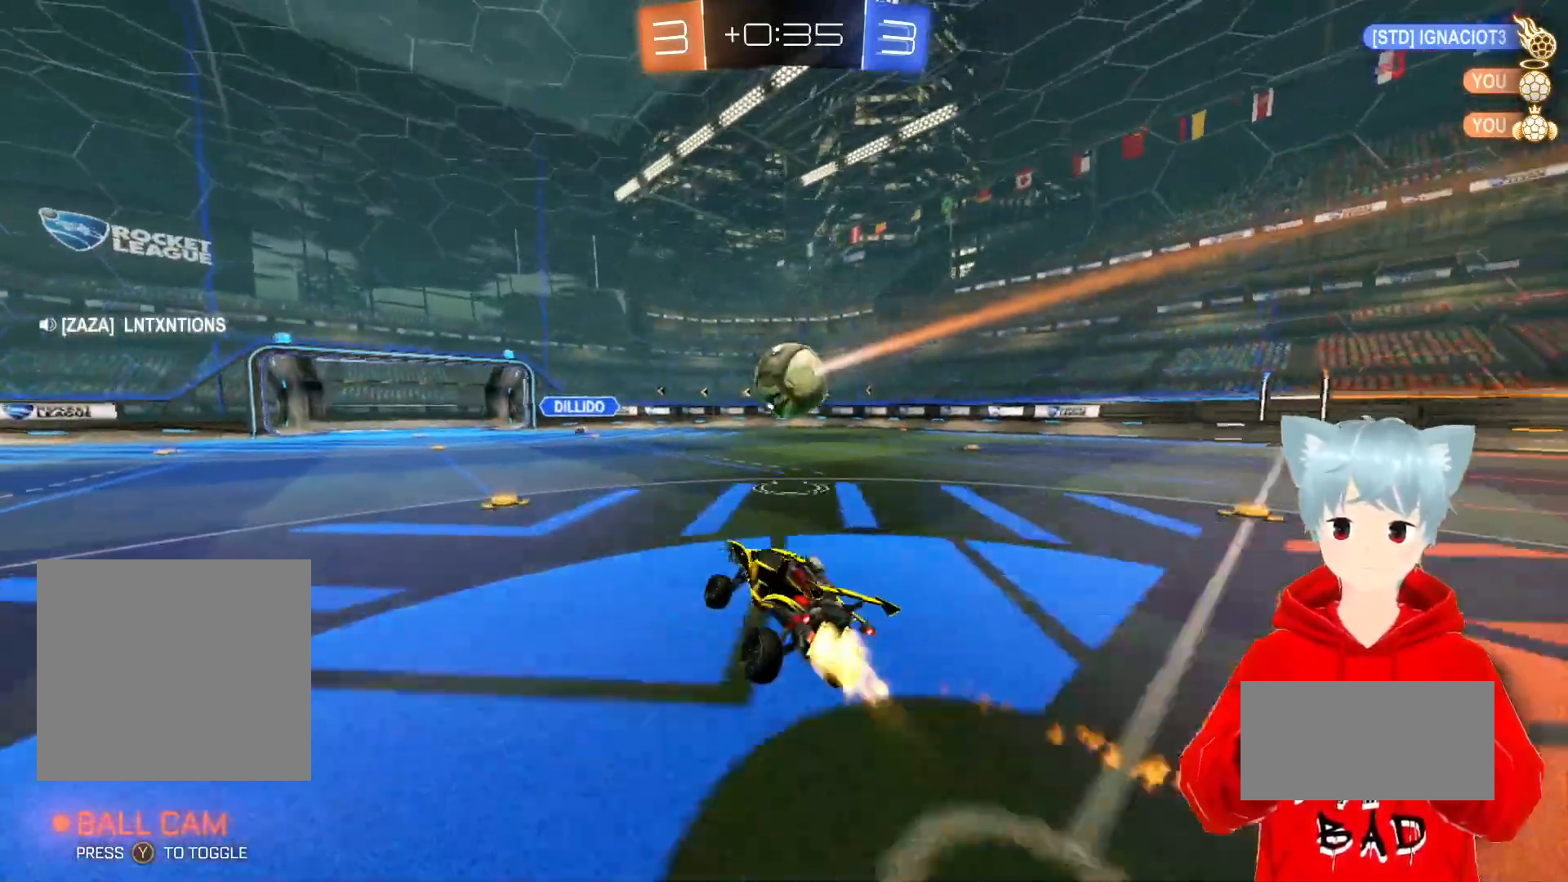
{"buttons": ["A", "R2"], "left_stick": "center", "right_stick": "center", "events": [[133, "left_stick", "right"], [283, "X", "down"], [367, "left_stick", "down"], [483, "X", "up"], [483, "left_stick", "center"]]}
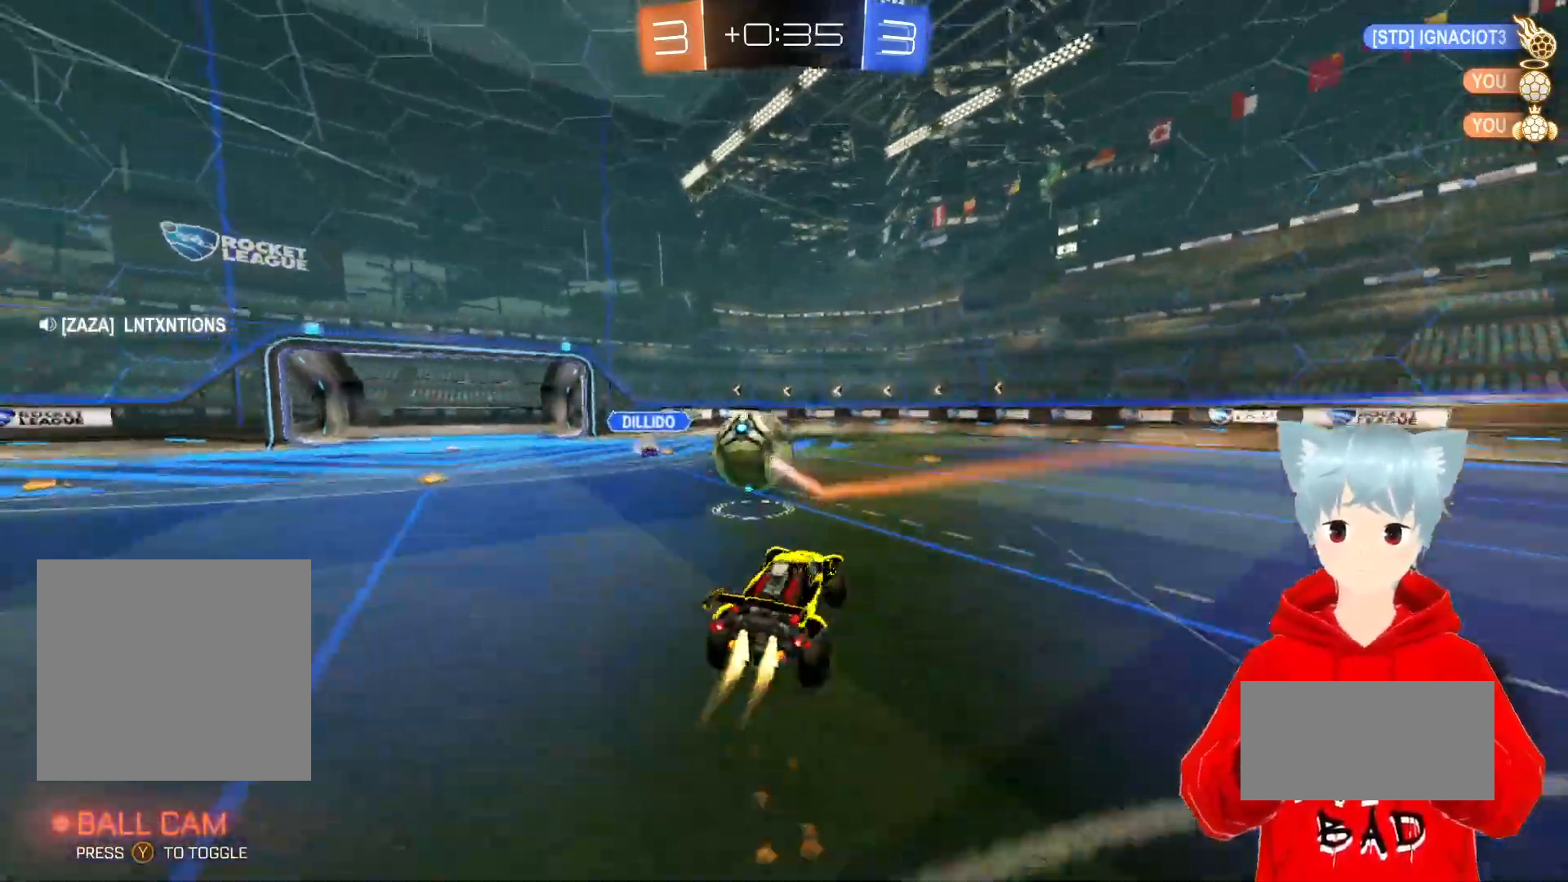
{"buttons": ["R2"], "left_stick": "down-left", "right_stick": "center", "events": [[50, "A", "up"], [83, "left_stick", "down-left"], [283, "X", "down"], [483, "X", "up"]]}
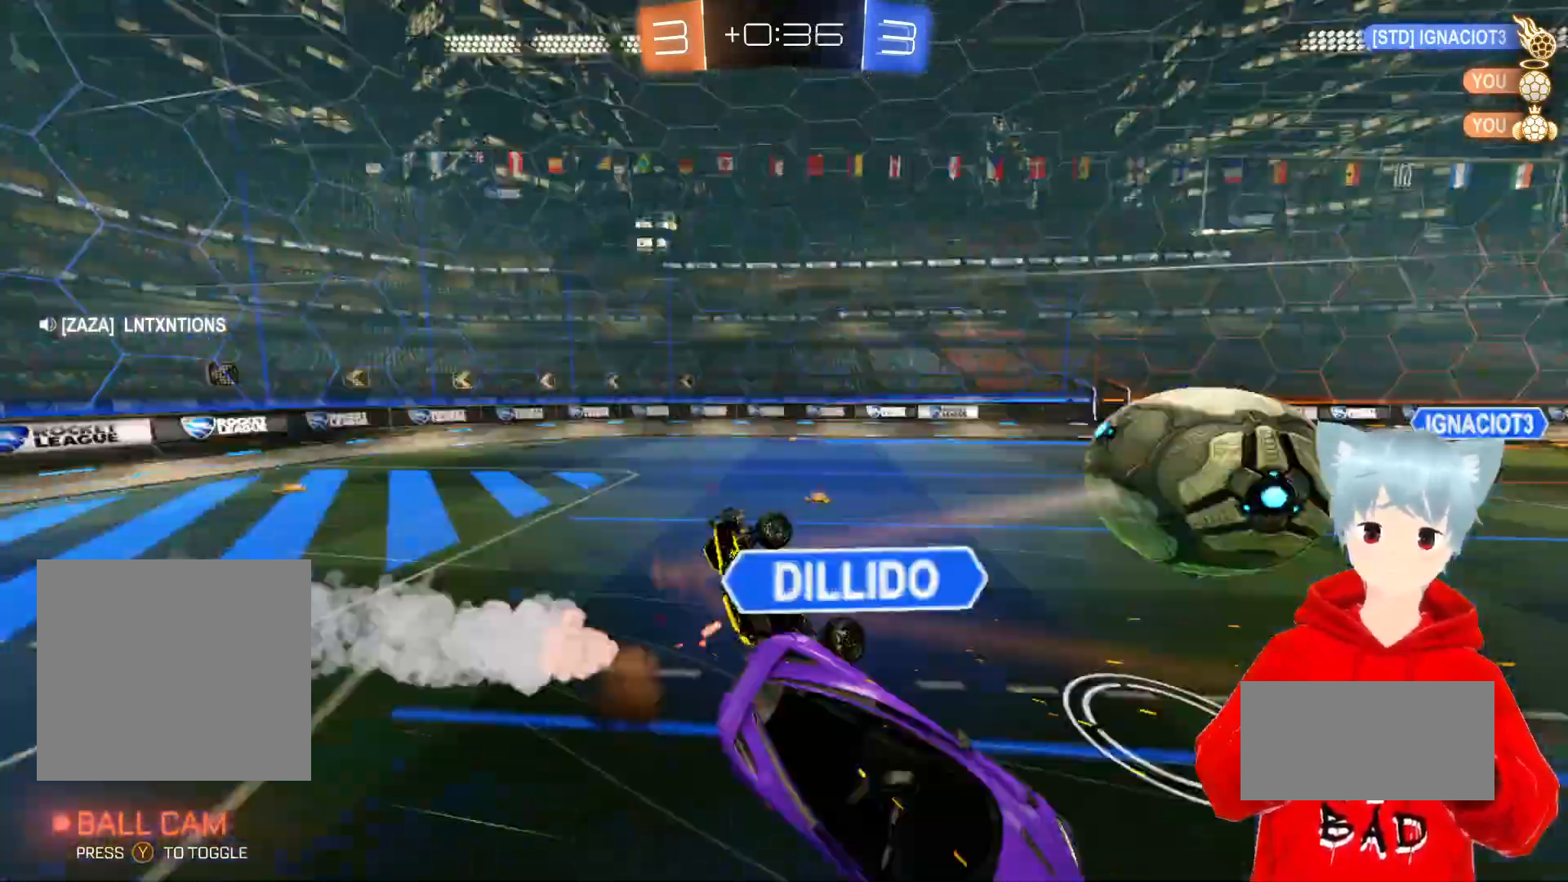
{"buttons": ["R2"], "left_stick": "center", "right_stick": "center", "events": [[117, "left_stick", "center"]]}
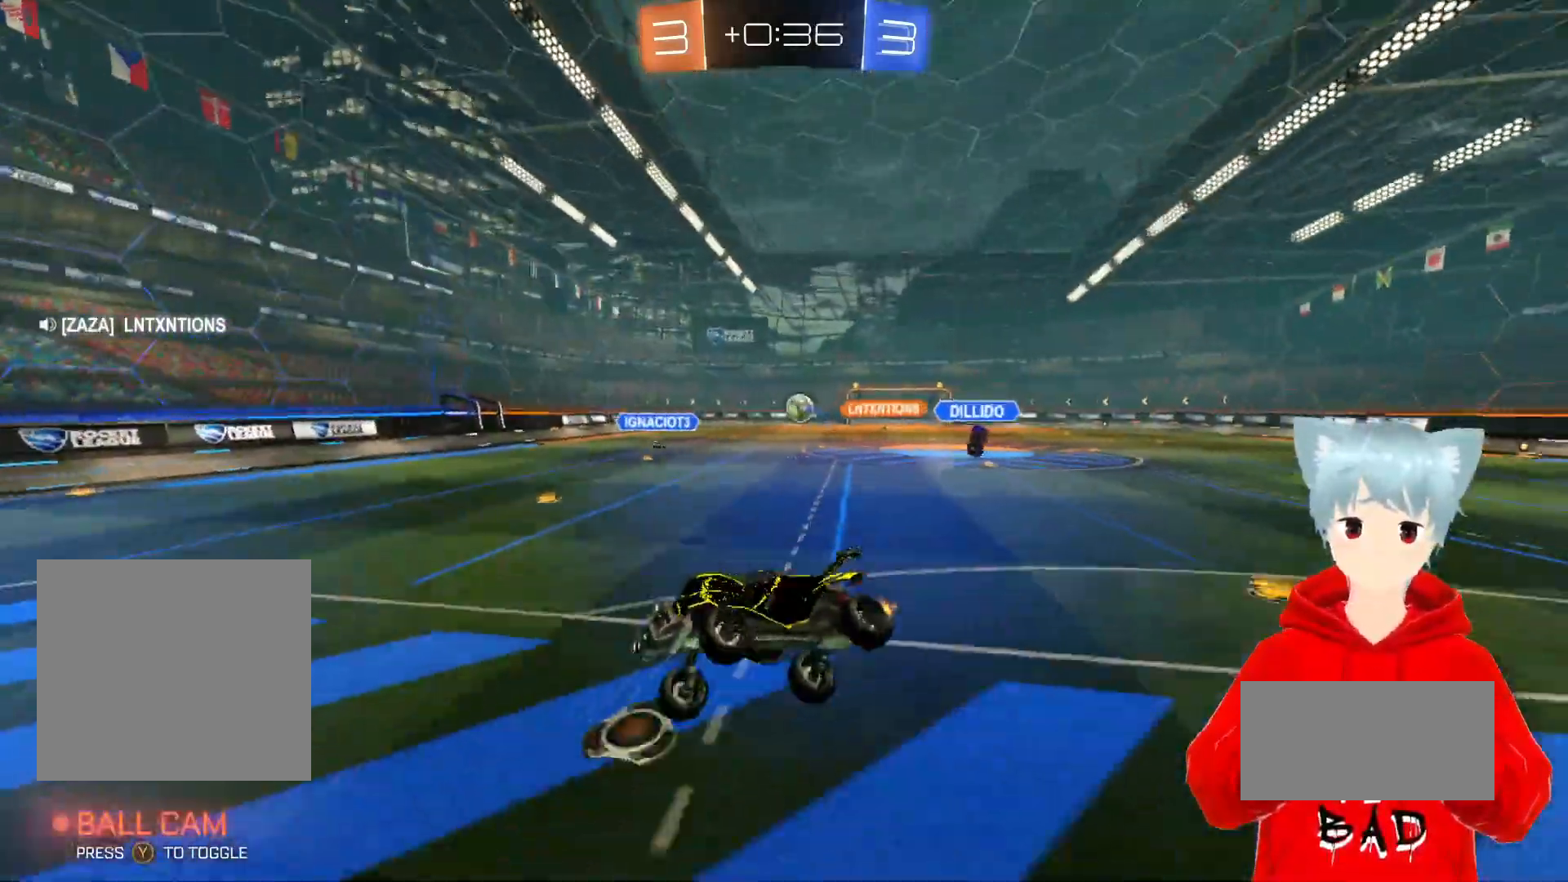
{"buttons": ["R2"], "left_stick": "right", "right_stick": "center", "events": [[250, "left_stick", "left"], [450, "left_stick", "center"], [500, "left_stick", "right"]]}
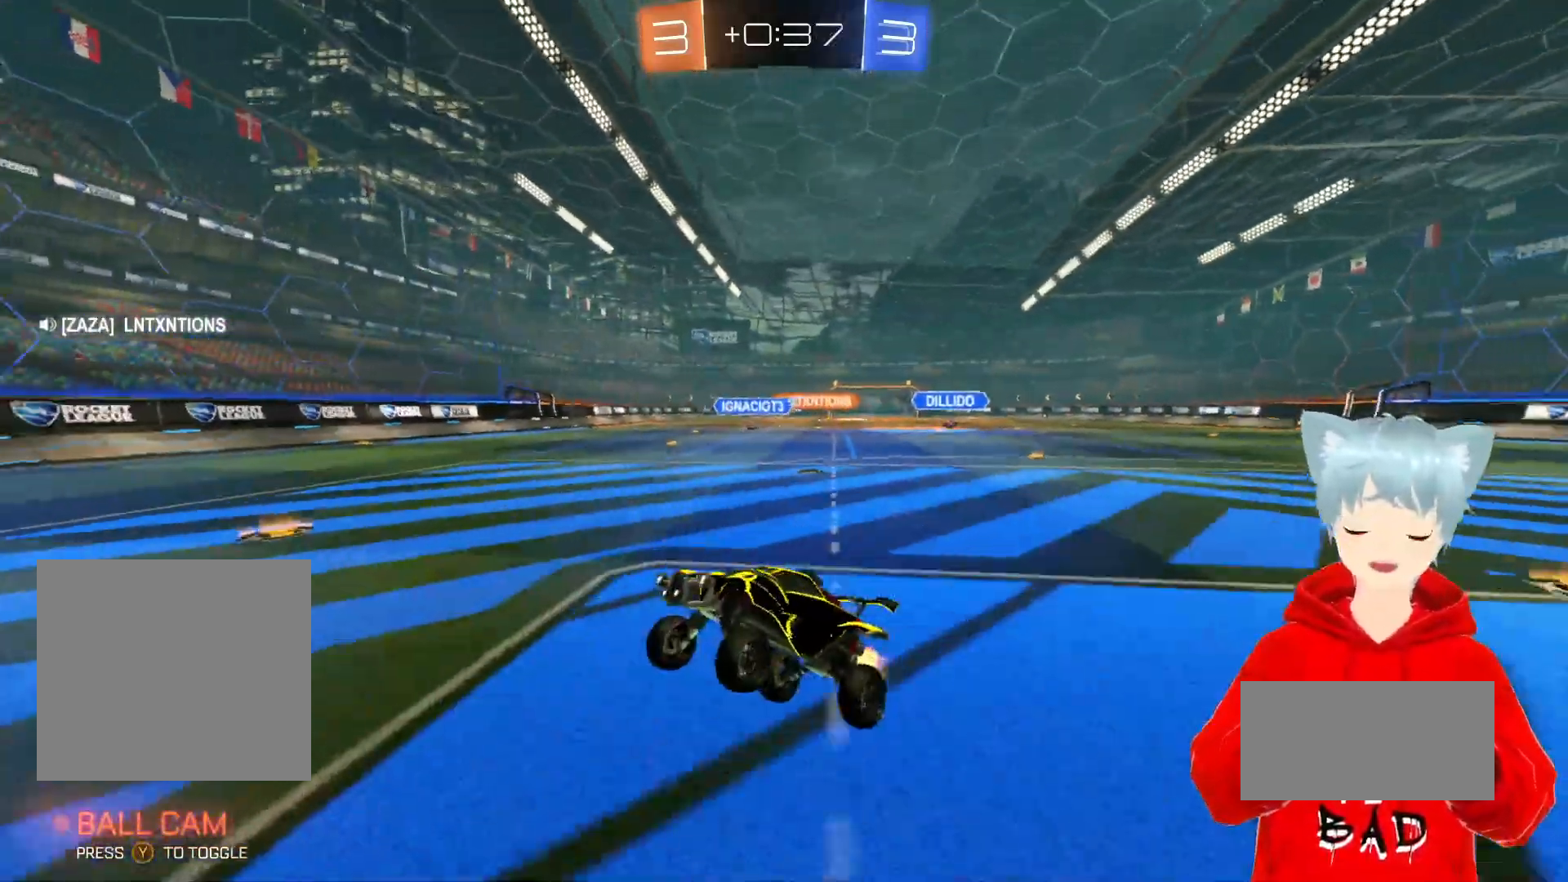
{"buttons": ["L1", "R2"], "left_stick": "right", "right_stick": "center", "events": [[367, "L1", "down"]]}
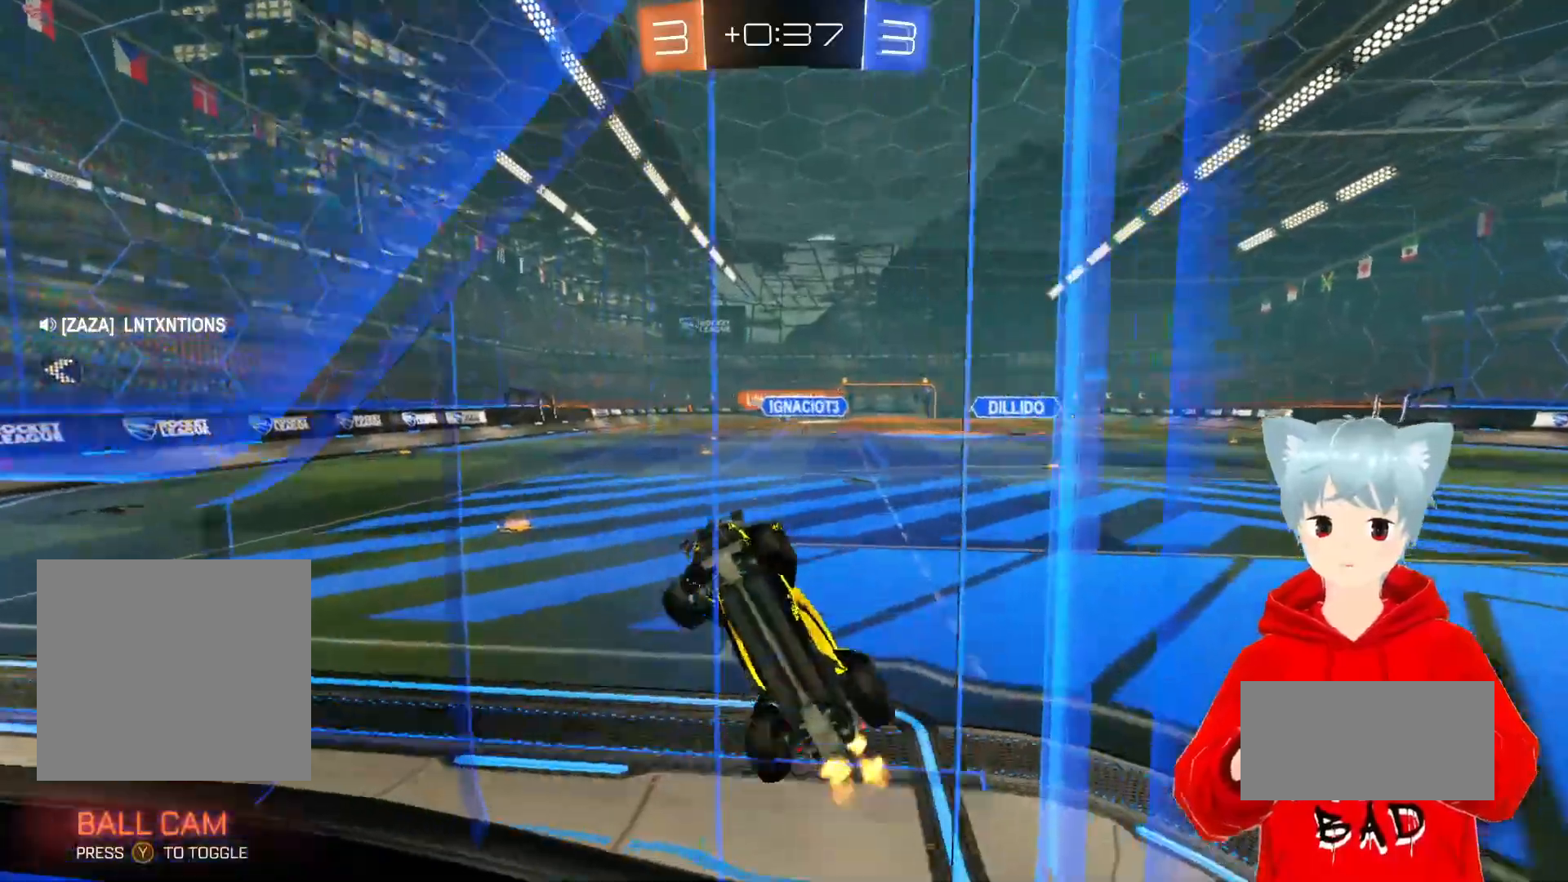
{"buttons": ["A", "R2"], "left_stick": "right", "right_stick": "center", "events": [[33, "L1", "up"], [367, "A", "down"]]}
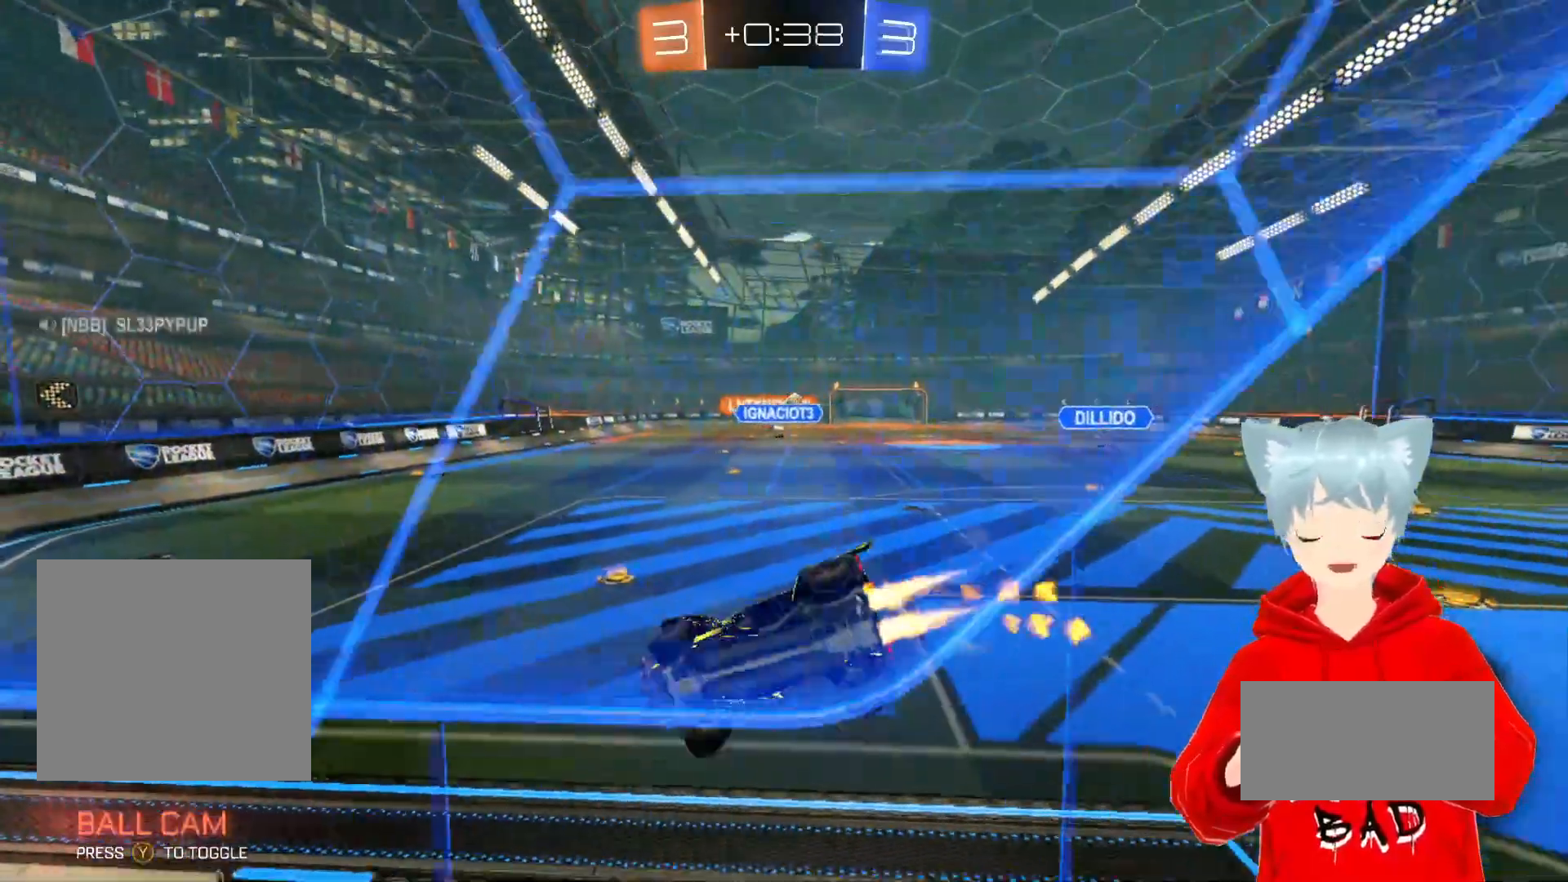
{"buttons": ["A", "R2"], "left_stick": "center", "right_stick": "center", "events": [[33, "left_stick", "center"]]}
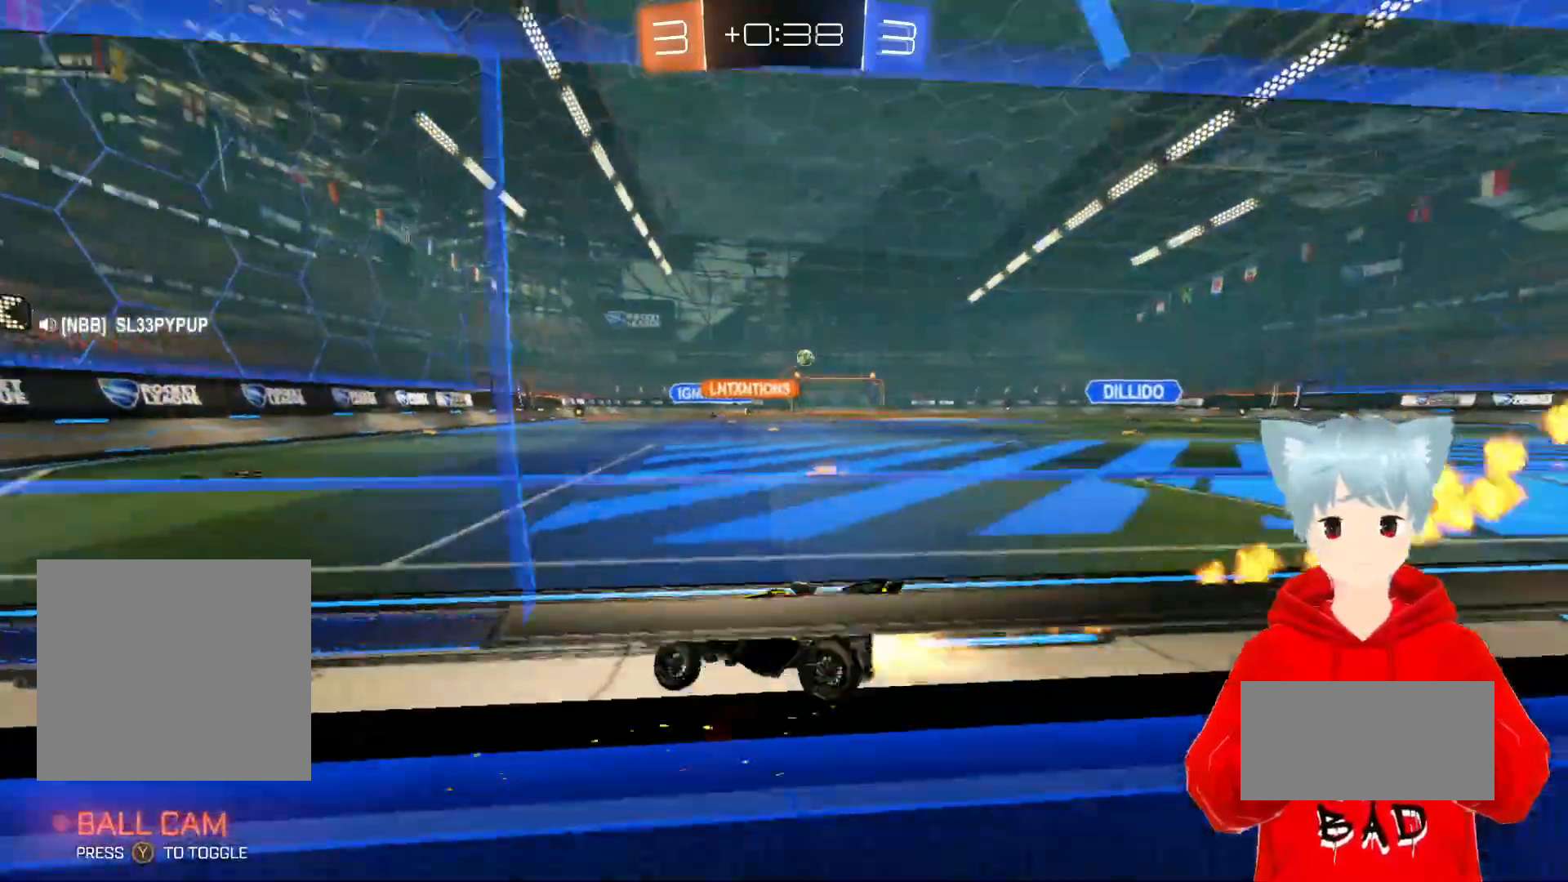
{"buttons": ["A", "R2"], "left_stick": "right", "right_stick": "center", "events": [[133, "left_stick", "right"], [250, "left_stick", "center"], [433, "left_stick", "right"]]}
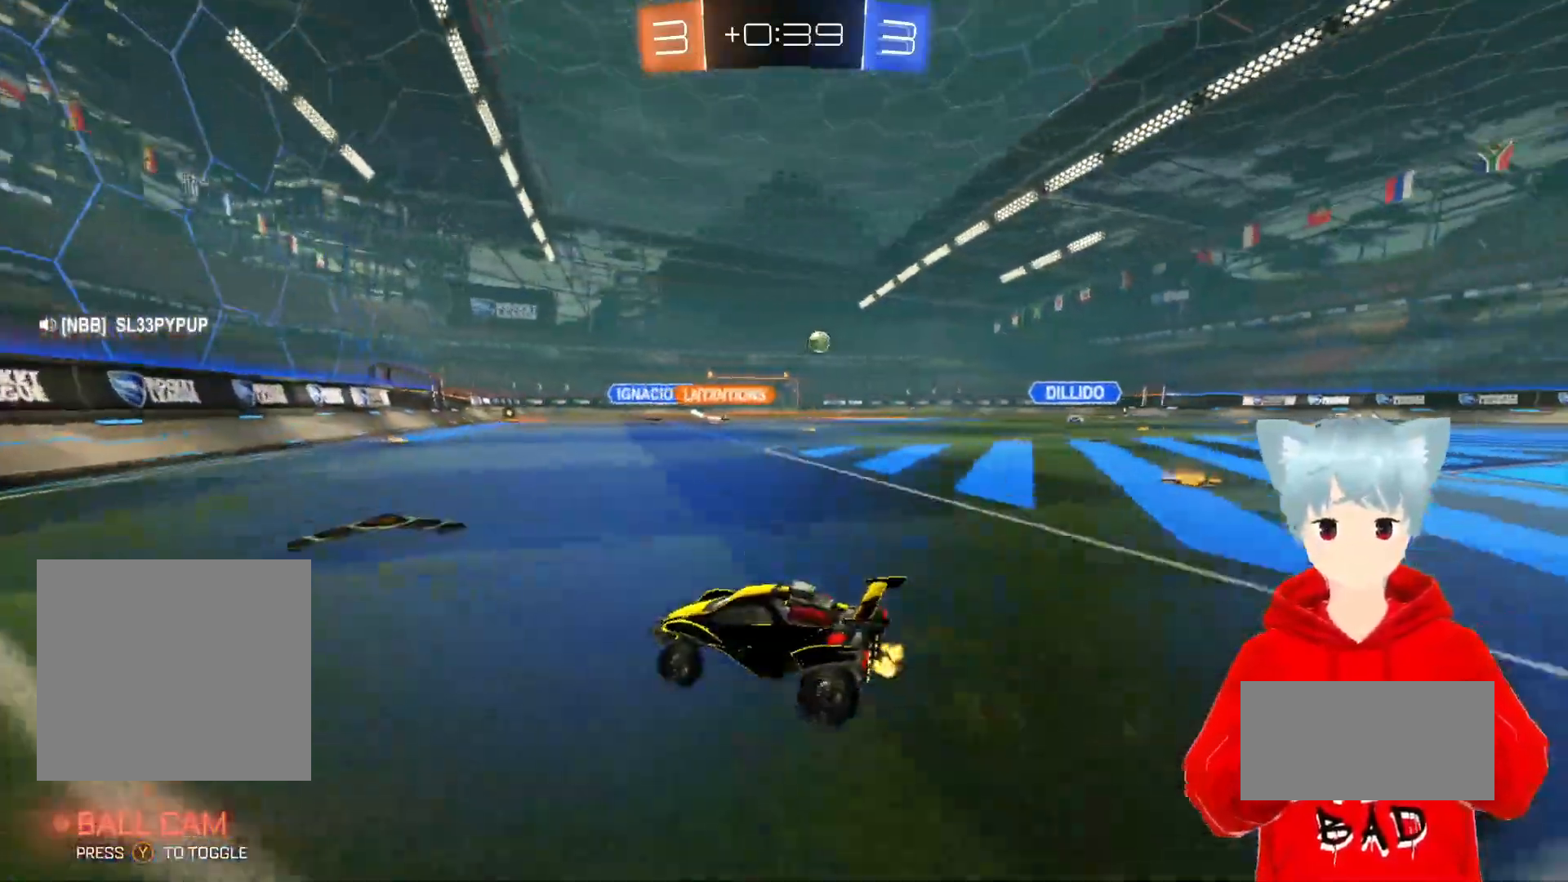
{"buttons": ["A", "X", "R2"], "left_stick": "up", "right_stick": "center", "events": [[300, "X", "down"], [333, "left_stick", "up"], [383, "X", "up"], [450, "X", "down"]]}
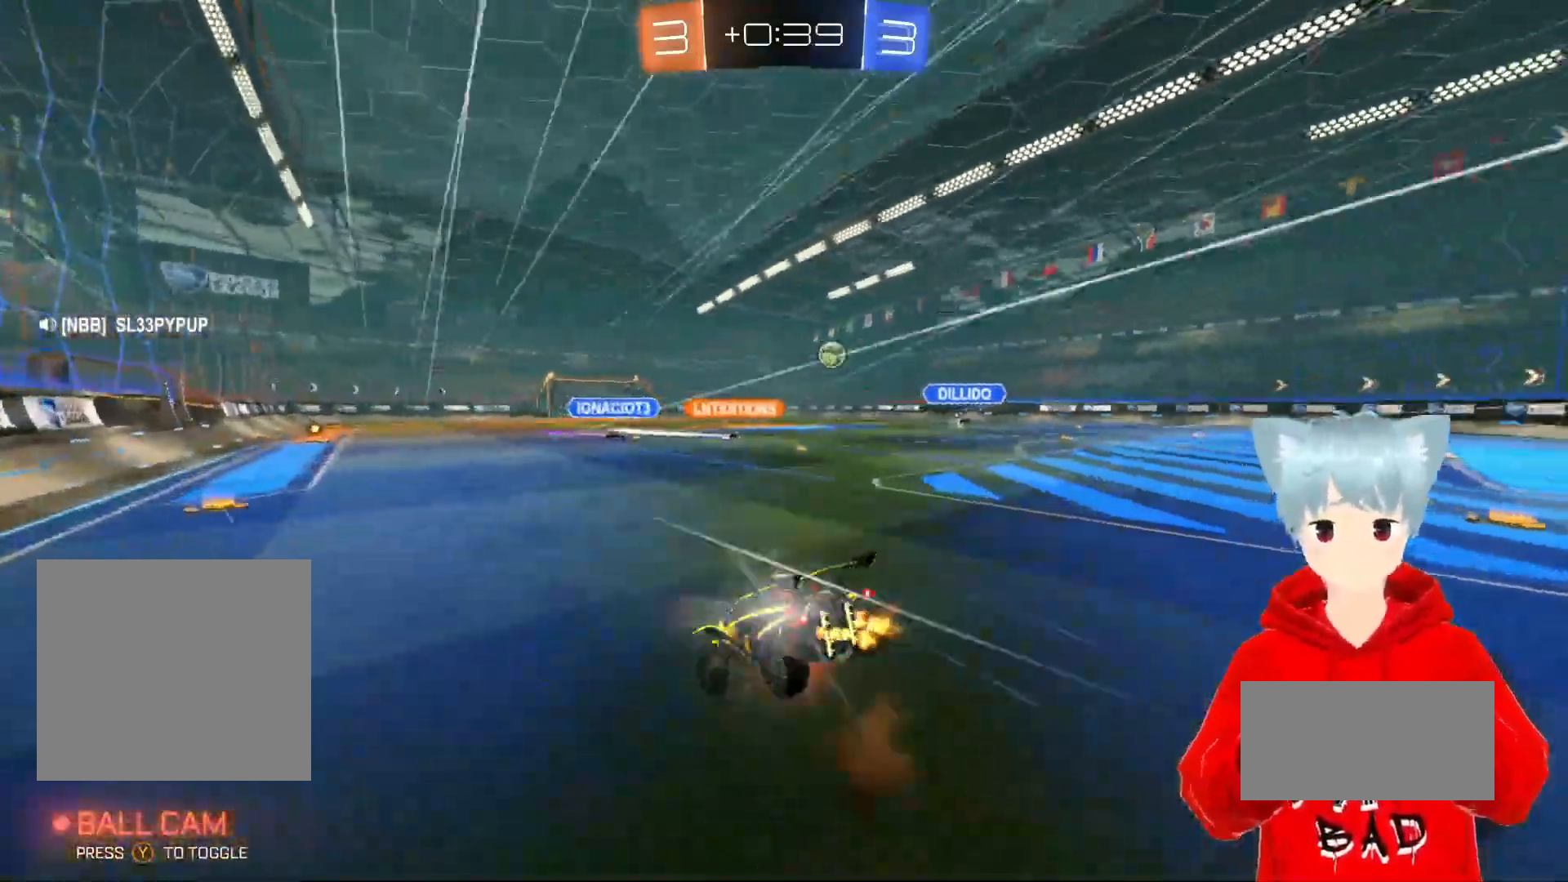
{"buttons": ["R2"], "left_stick": "center", "right_stick": "center", "events": [[167, "X", "up"], [183, "A", "up"], [267, "left_stick", "center"]]}
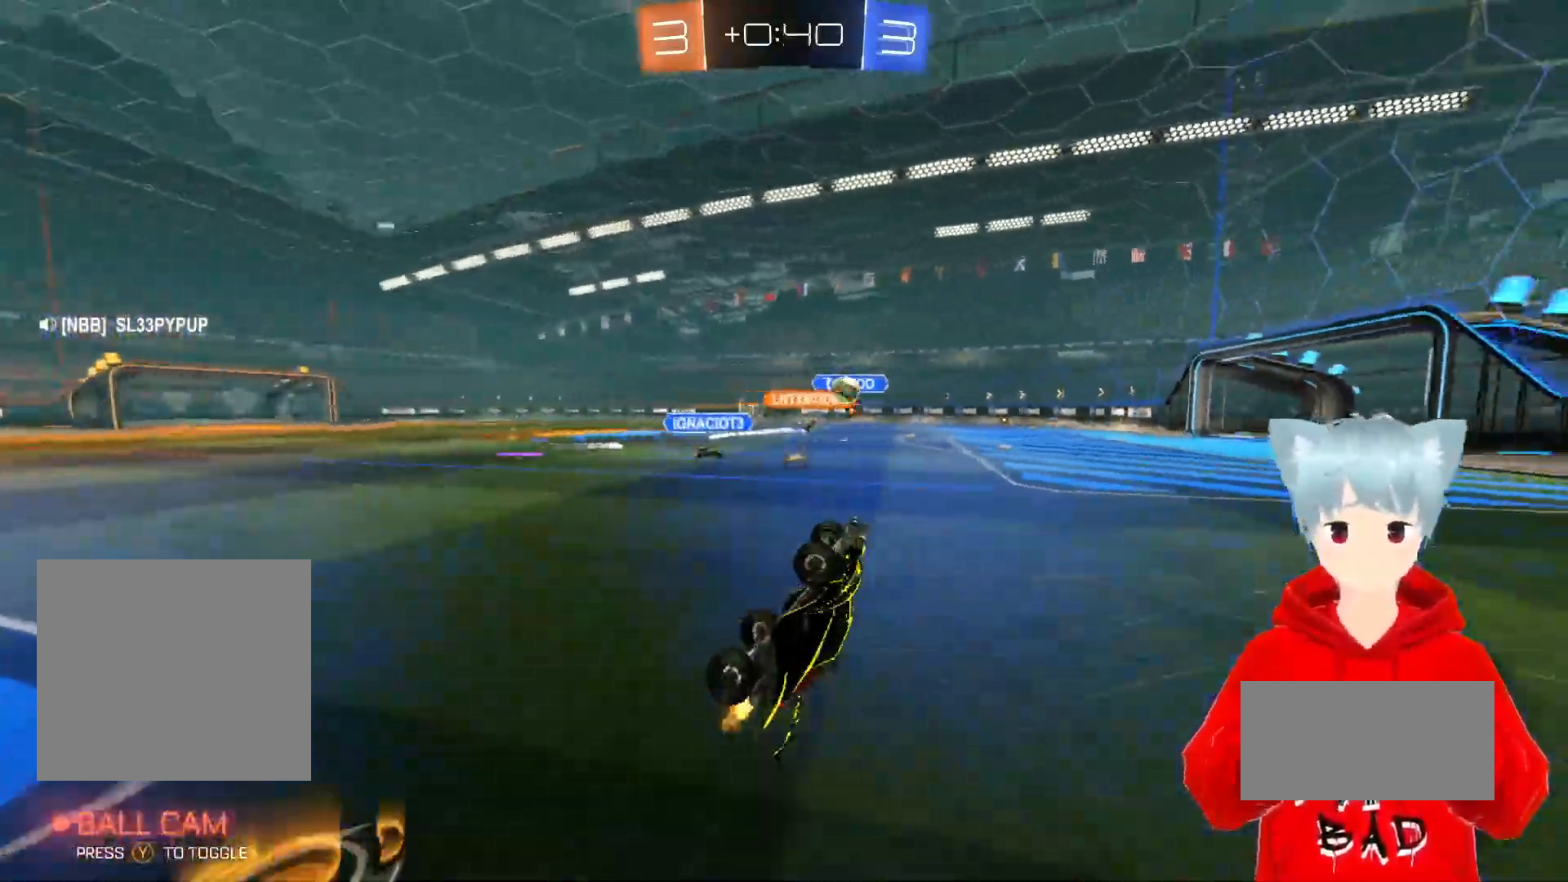
{"buttons": ["R2"], "left_stick": "center", "right_stick": "center", "events": [[300, "Y", "down"], [417, "Y", "up"]]}
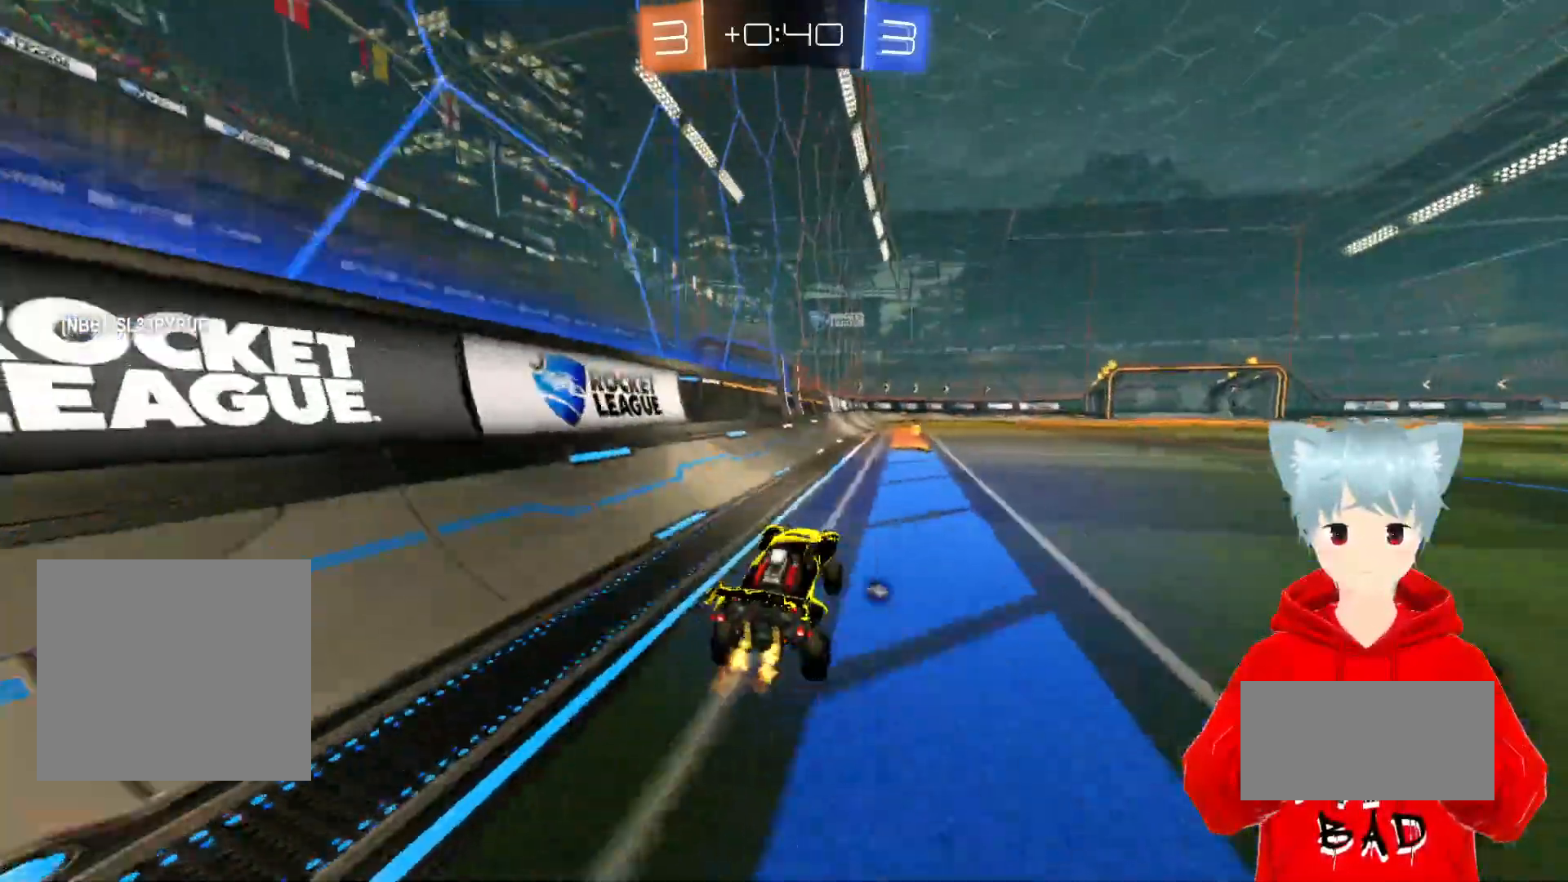
{"buttons": ["L1", "R2"], "left_stick": "right", "right_stick": "center", "events": [[183, "left_stick", "right"], [200, "Y", "down"], [317, "Y", "up"], [467, "L1", "down"]]}
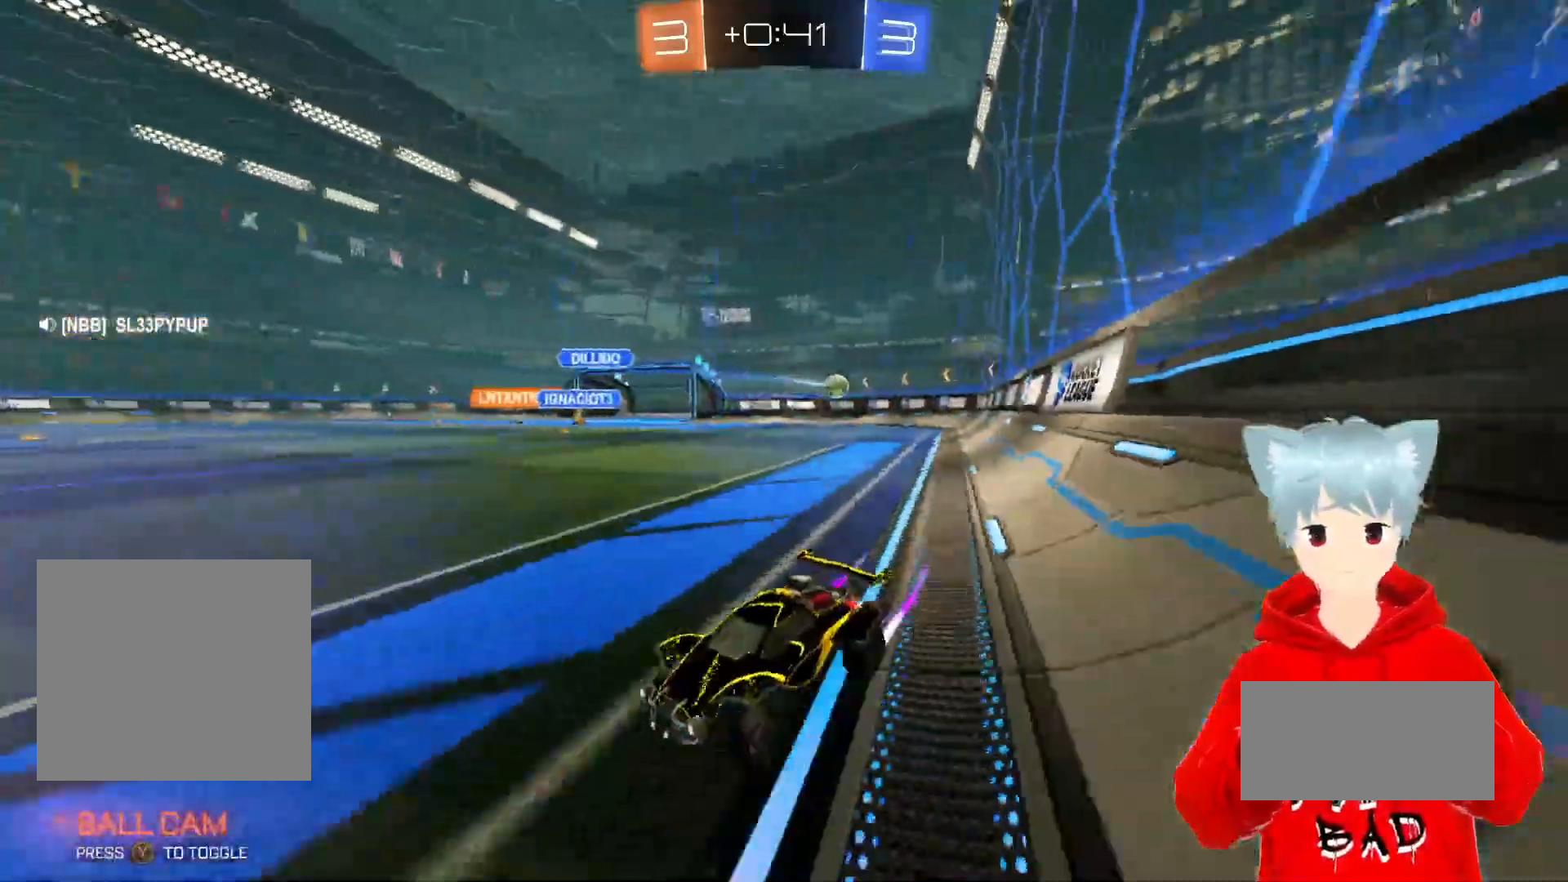
{"buttons": ["R2"], "left_stick": "center", "right_stick": "center", "events": [[317, "L1", "up"], [483, "left_stick", "center"]]}
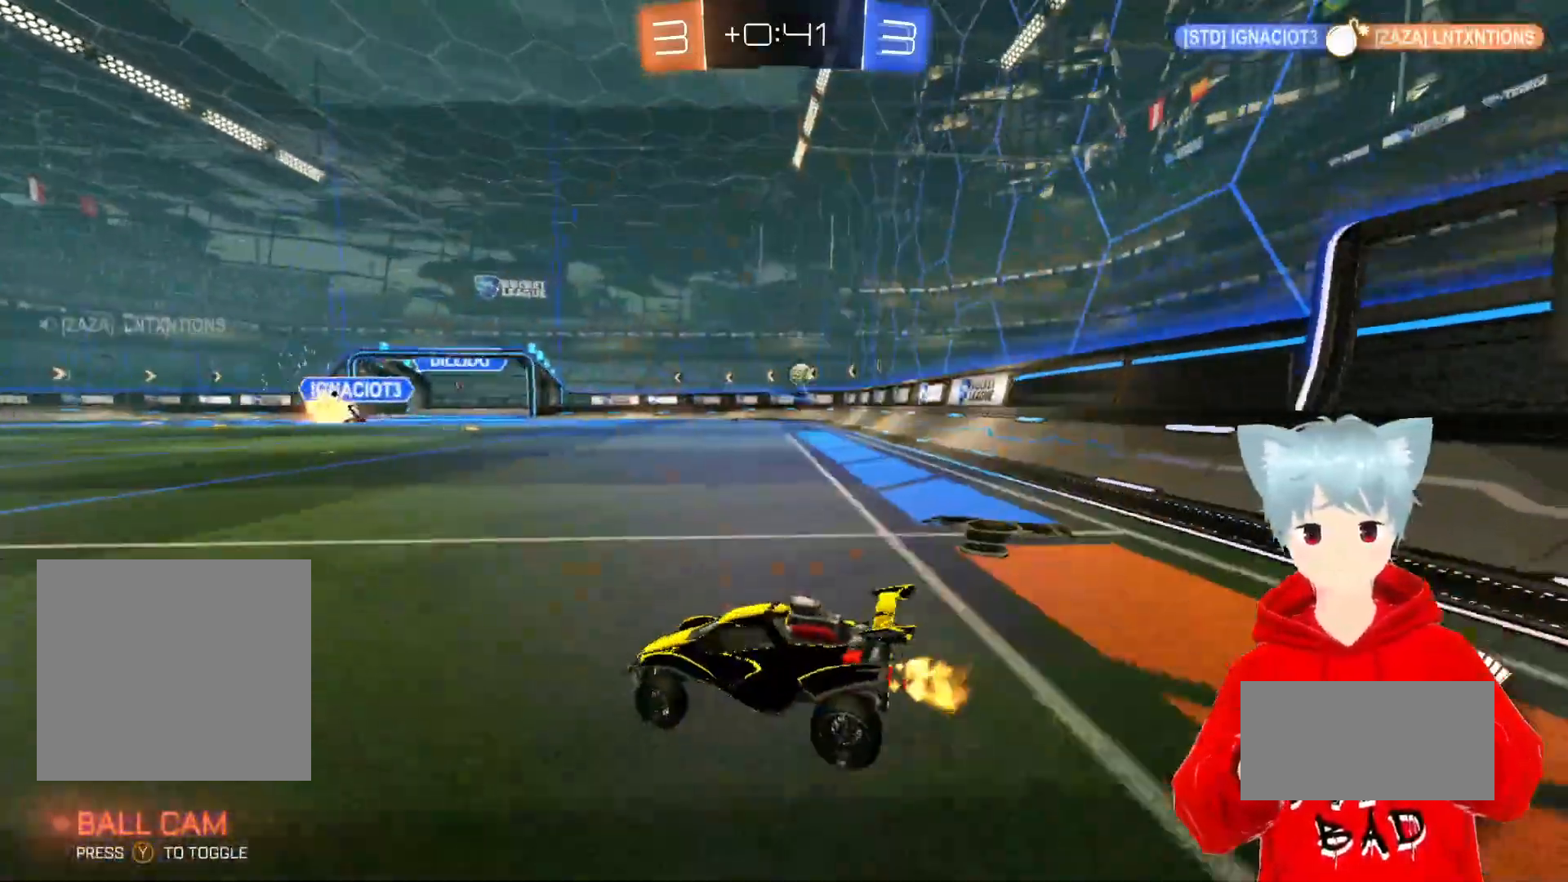
{"buttons": [], "left_stick": "center", "right_stick": "center", "events": [[133, "A", "down"], [250, "left_stick", "right"], [400, "A", "up"], [467, "R2", "up"], [483, "left_stick", "center"]]}
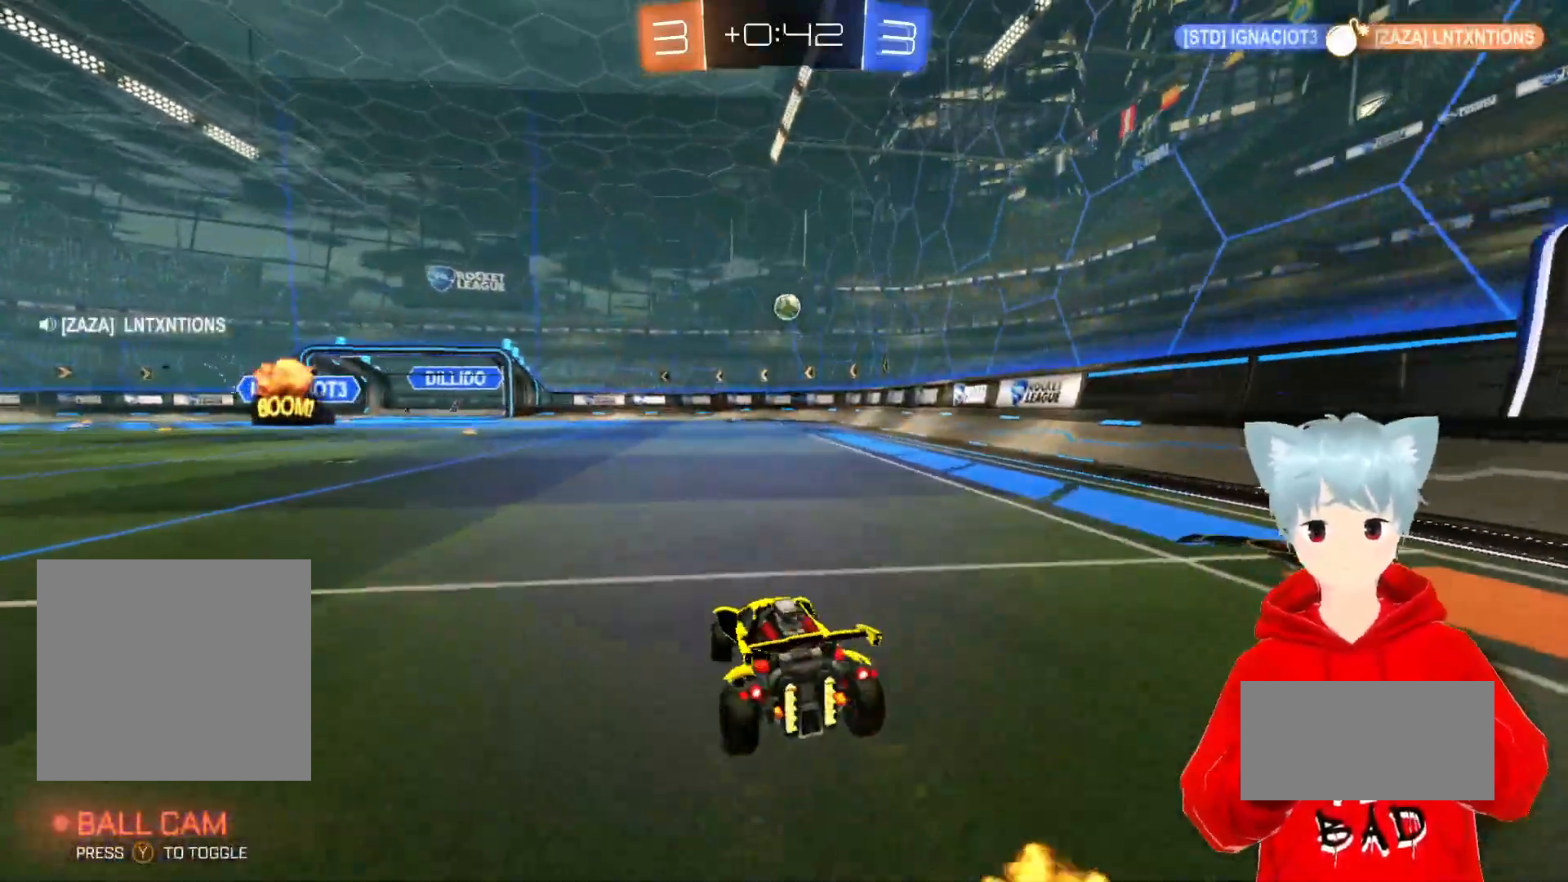
{"buttons": [], "left_stick": "down", "right_stick": "center", "events": [[150, "X", "down"], [217, "X", "up"], [267, "X", "down"], [283, "left_stick", "down"], [433, "X", "up"]]}
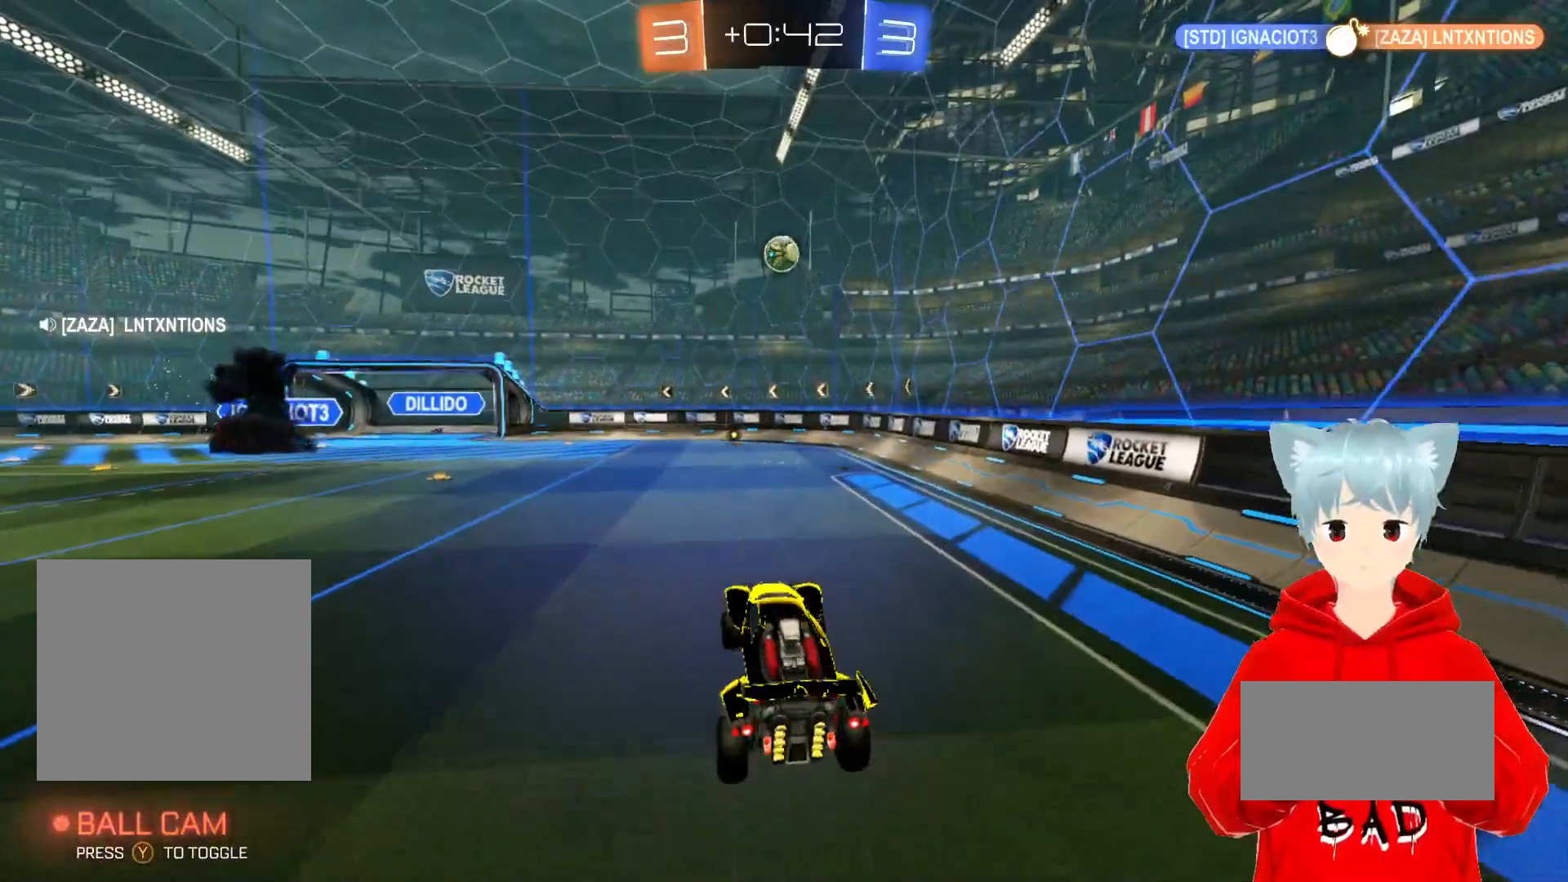
{"buttons": ["A"], "left_stick": "center", "right_stick": "center", "events": [[83, "A", "down"], [117, "left_stick", "center"]]}
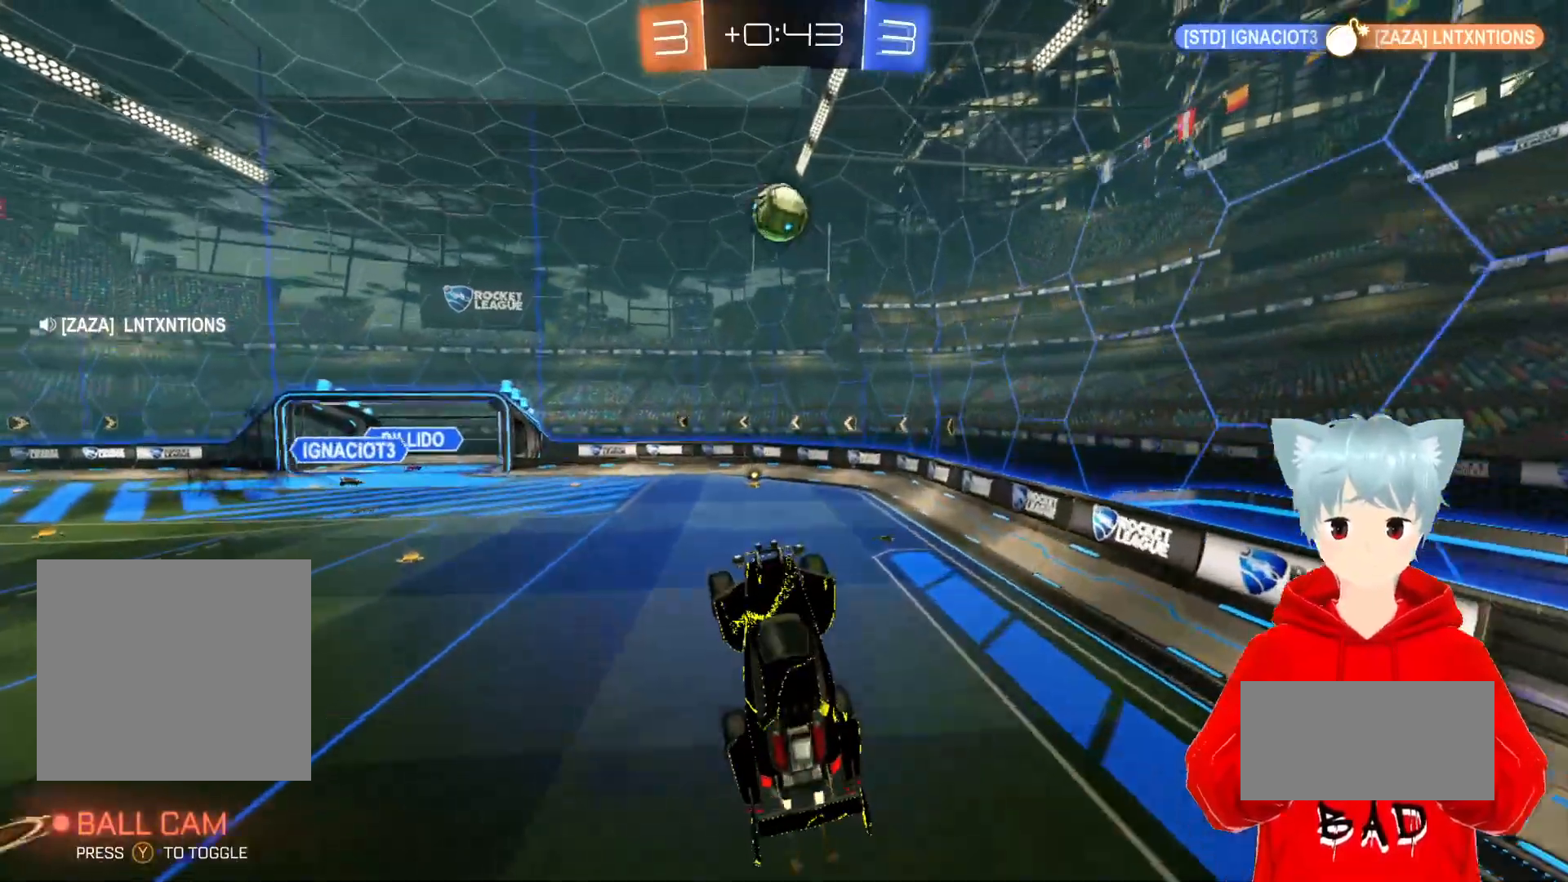
{"buttons": ["A"], "left_stick": "left", "right_stick": "center", "events": [[383, "left_stick", "down-left"], [450, "left_stick", "left"]]}
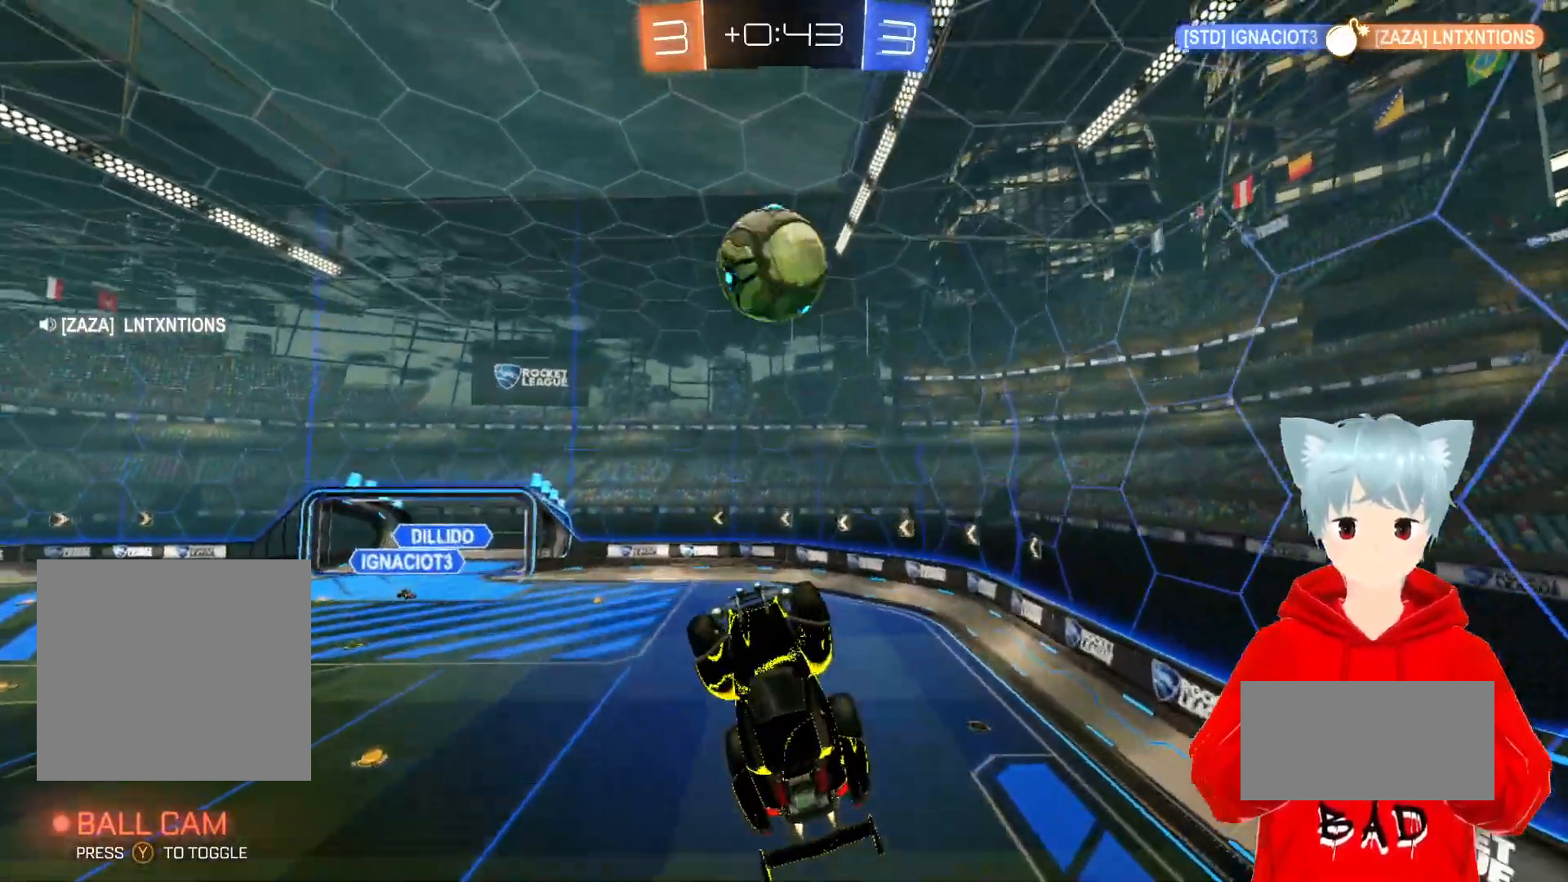
{"buttons": ["A", "L2"], "left_stick": "up", "right_stick": "center", "events": [[117, "left_stick", "center"], [167, "L2", "down"], [167, "left_stick", "up-left"], [283, "left_stick", "up"]]}
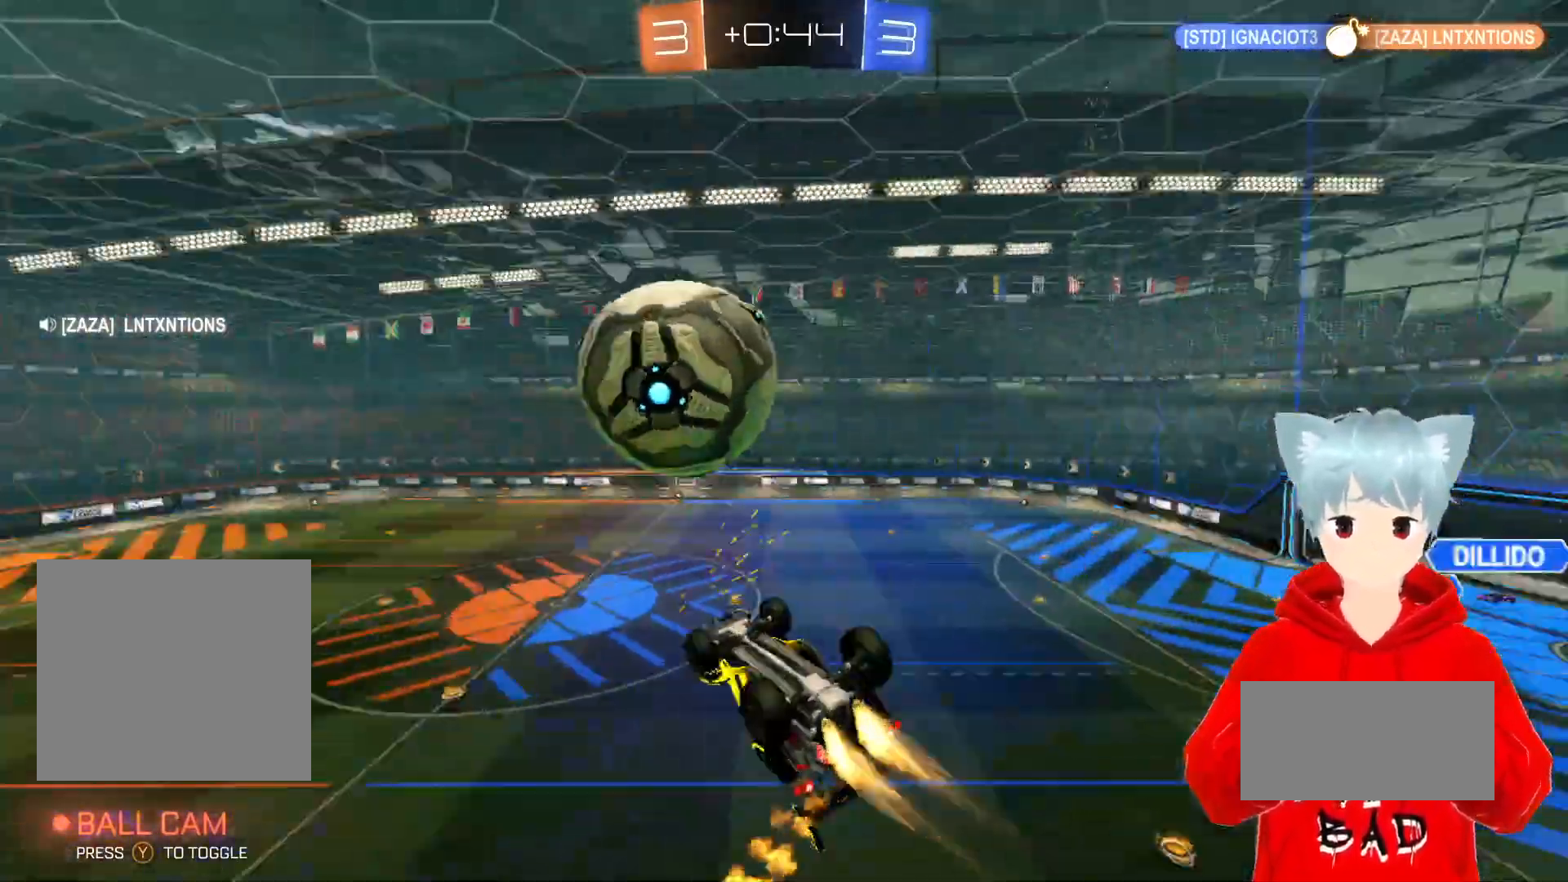
{"buttons": [], "left_stick": "left", "right_stick": "center", "events": [[100, "left_stick", "center"], [317, "A", "up"], [367, "L2", "up"], [367, "left_stick", "left"]]}
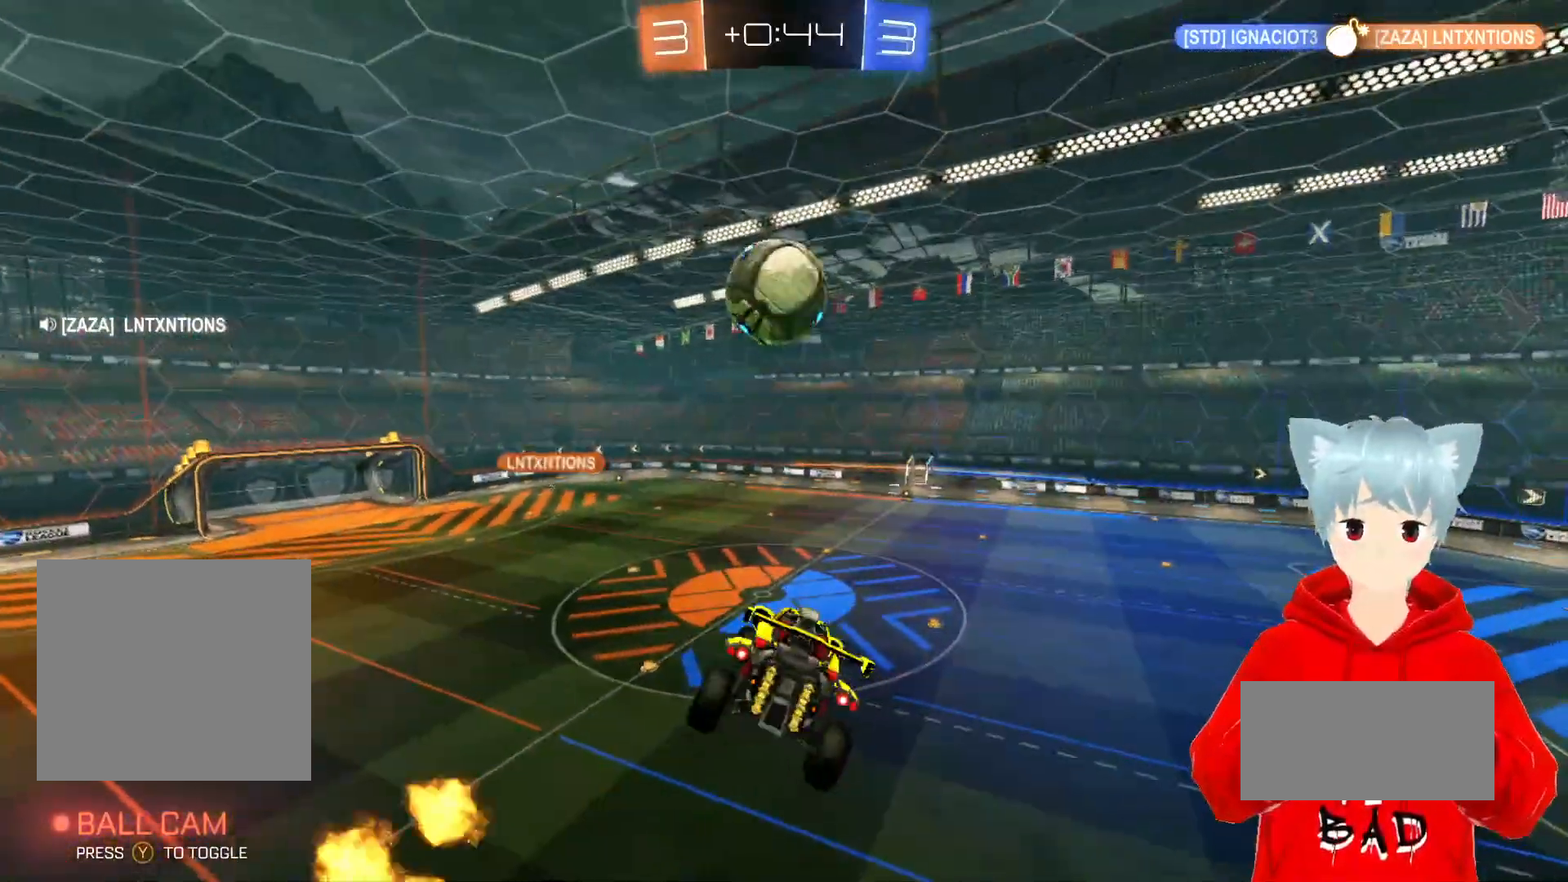
{"buttons": ["A", "R2"], "left_stick": "up-right", "right_stick": "center", "events": [[17, "R2", "down"], [33, "A", "down"], [67, "left_stick", "center"], [317, "left_stick", "up-right"]]}
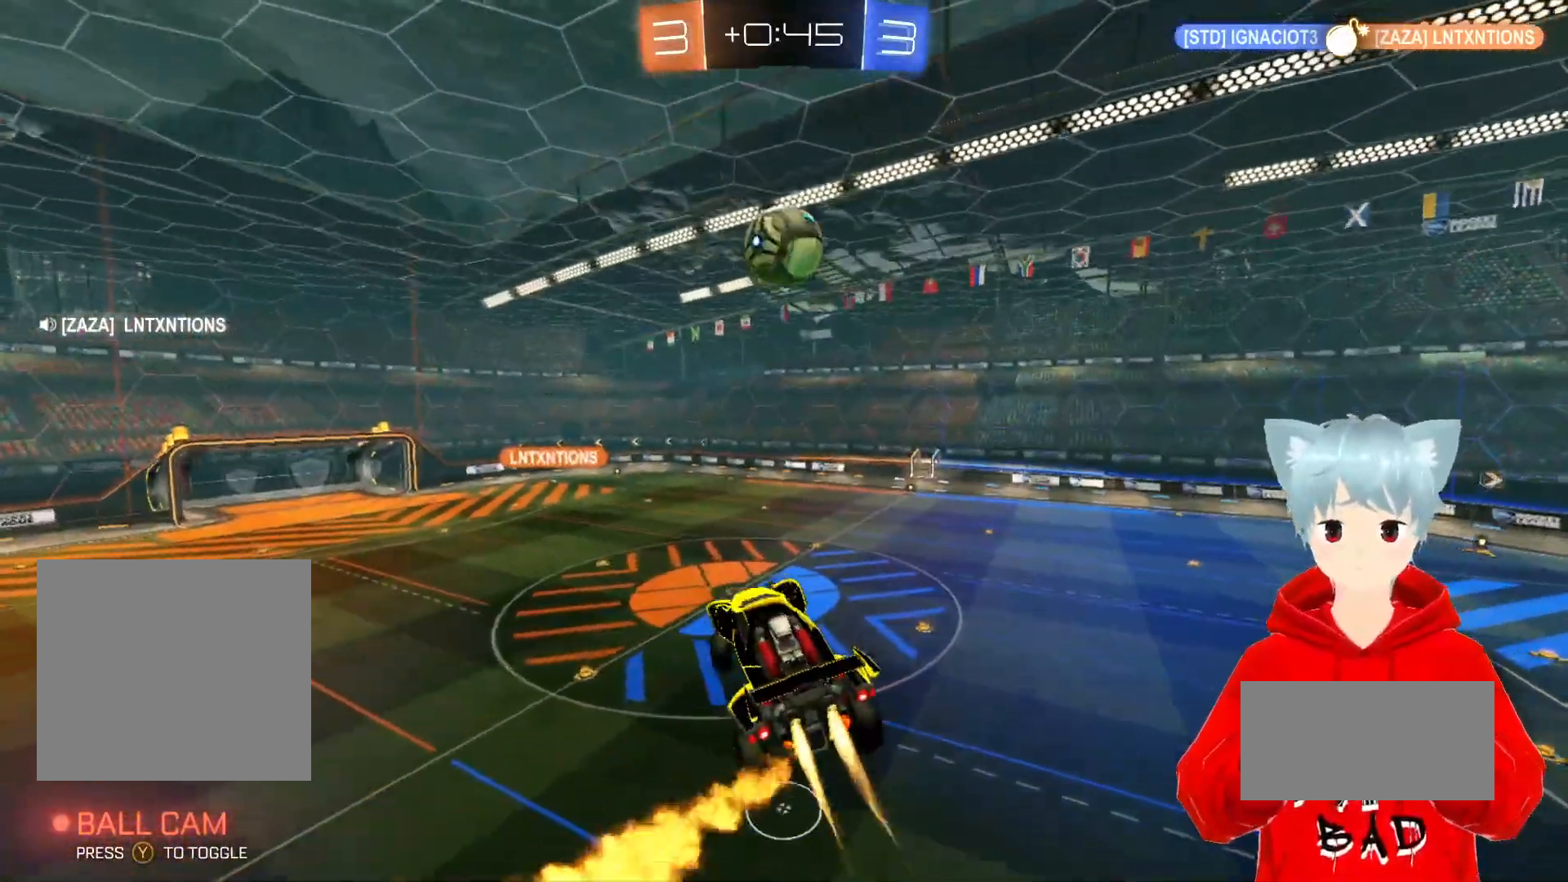
{"buttons": ["A", "R2"], "left_stick": "center", "right_stick": "center", "events": [[133, "left_stick", "center"], [317, "left_stick", "down"], [450, "left_stick", "center"]]}
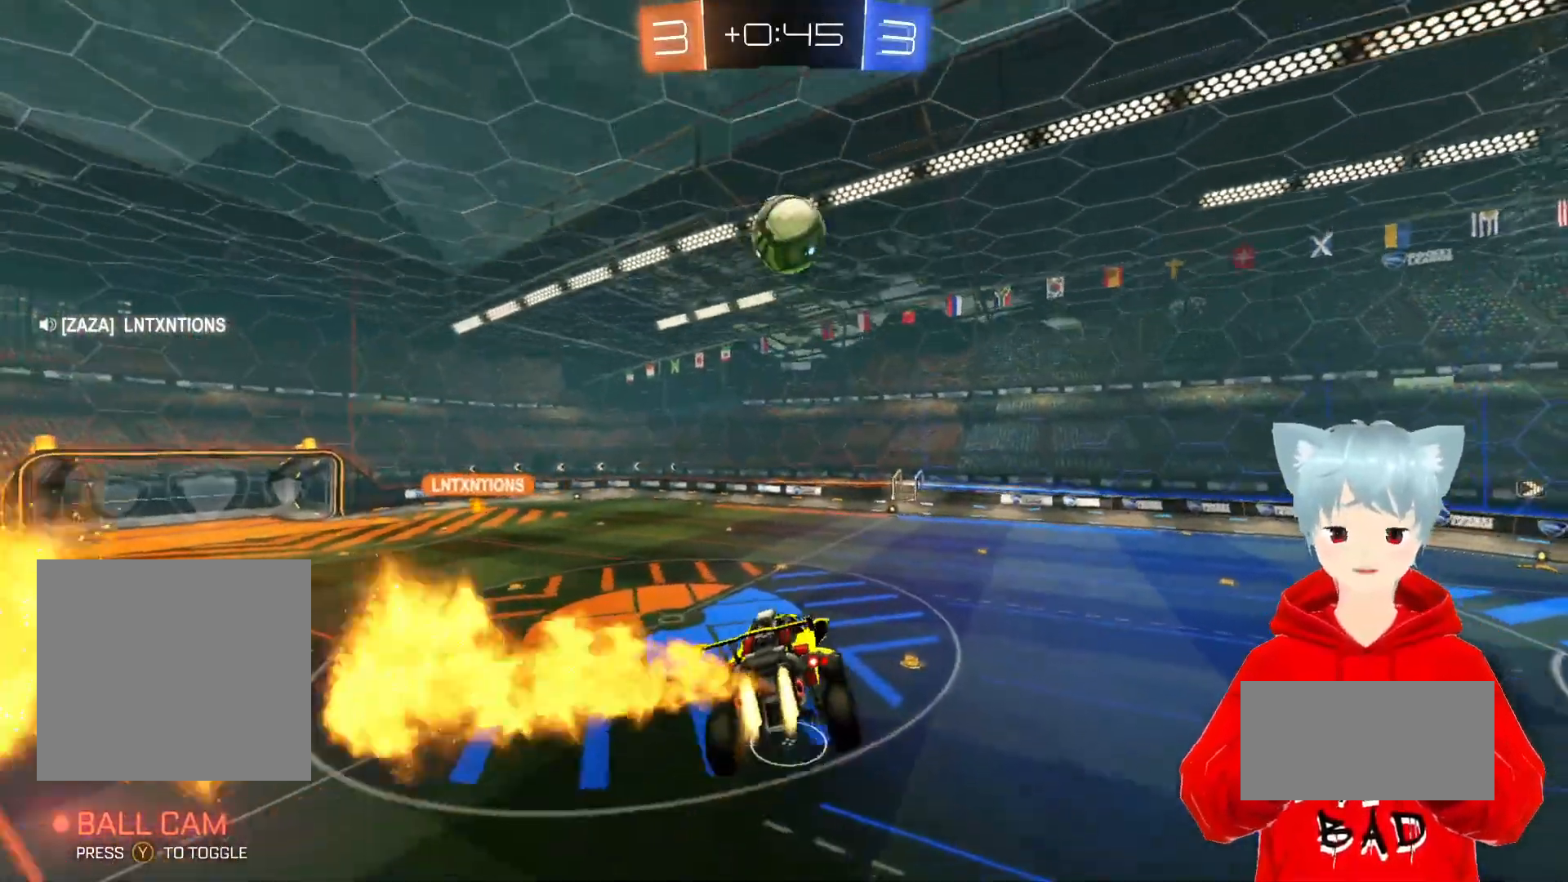
{"buttons": ["A", "R2"], "left_stick": "center", "right_stick": "center", "events": [[183, "left_stick", "up-right"], [250, "left_stick", "center"]]}
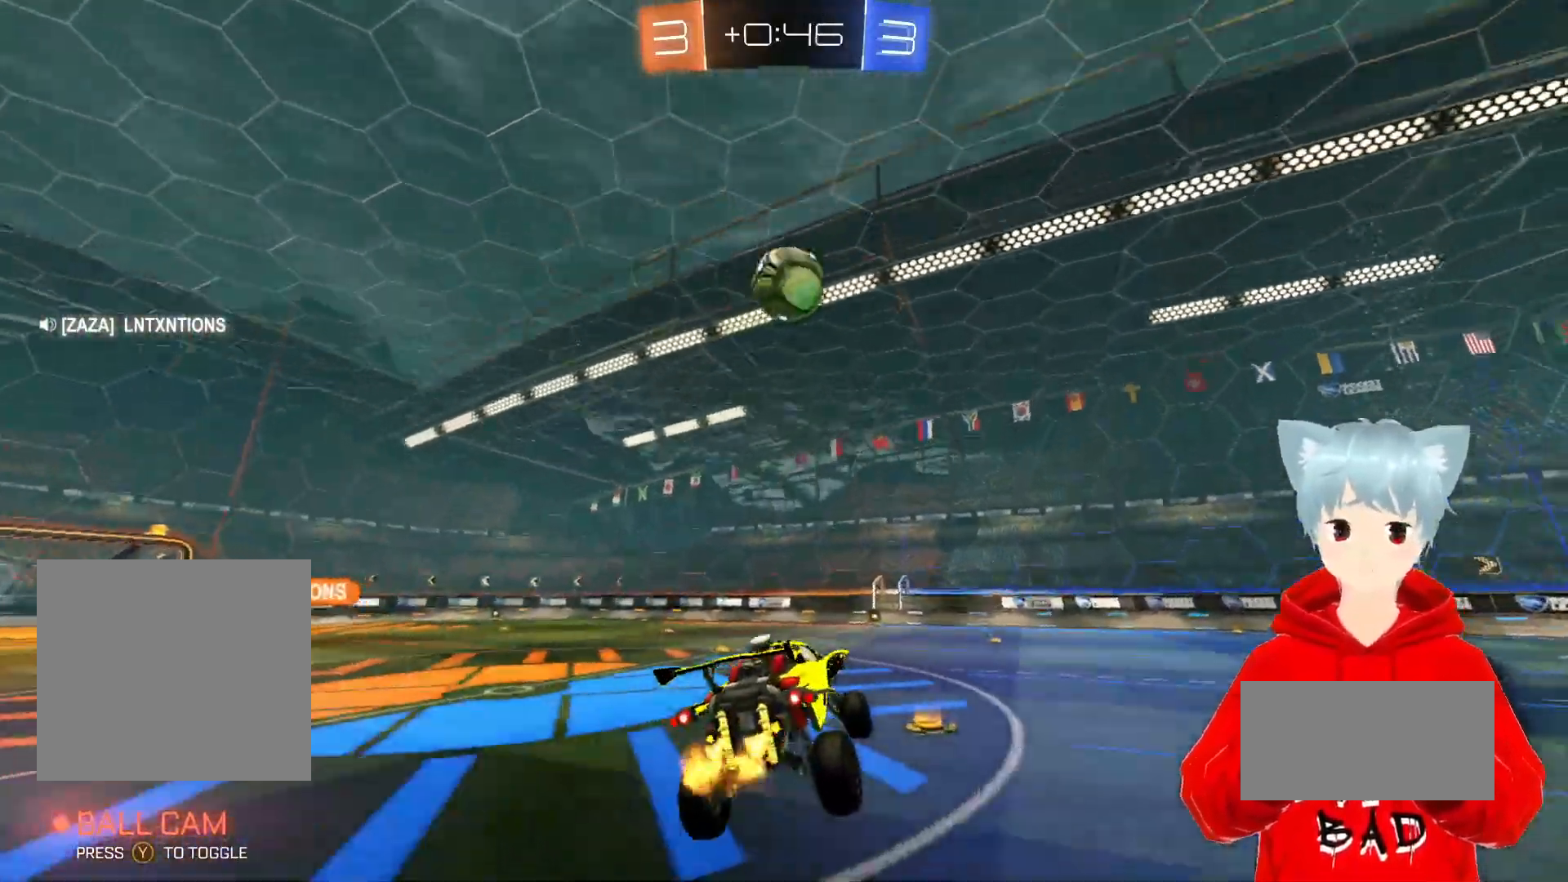
{"buttons": ["A", "X", "R2"], "left_stick": "up", "right_stick": "center", "events": [[150, "left_stick", "up-right"], [267, "X", "down"], [267, "left_stick", "up"], [350, "X", "up"], [417, "X", "down"]]}
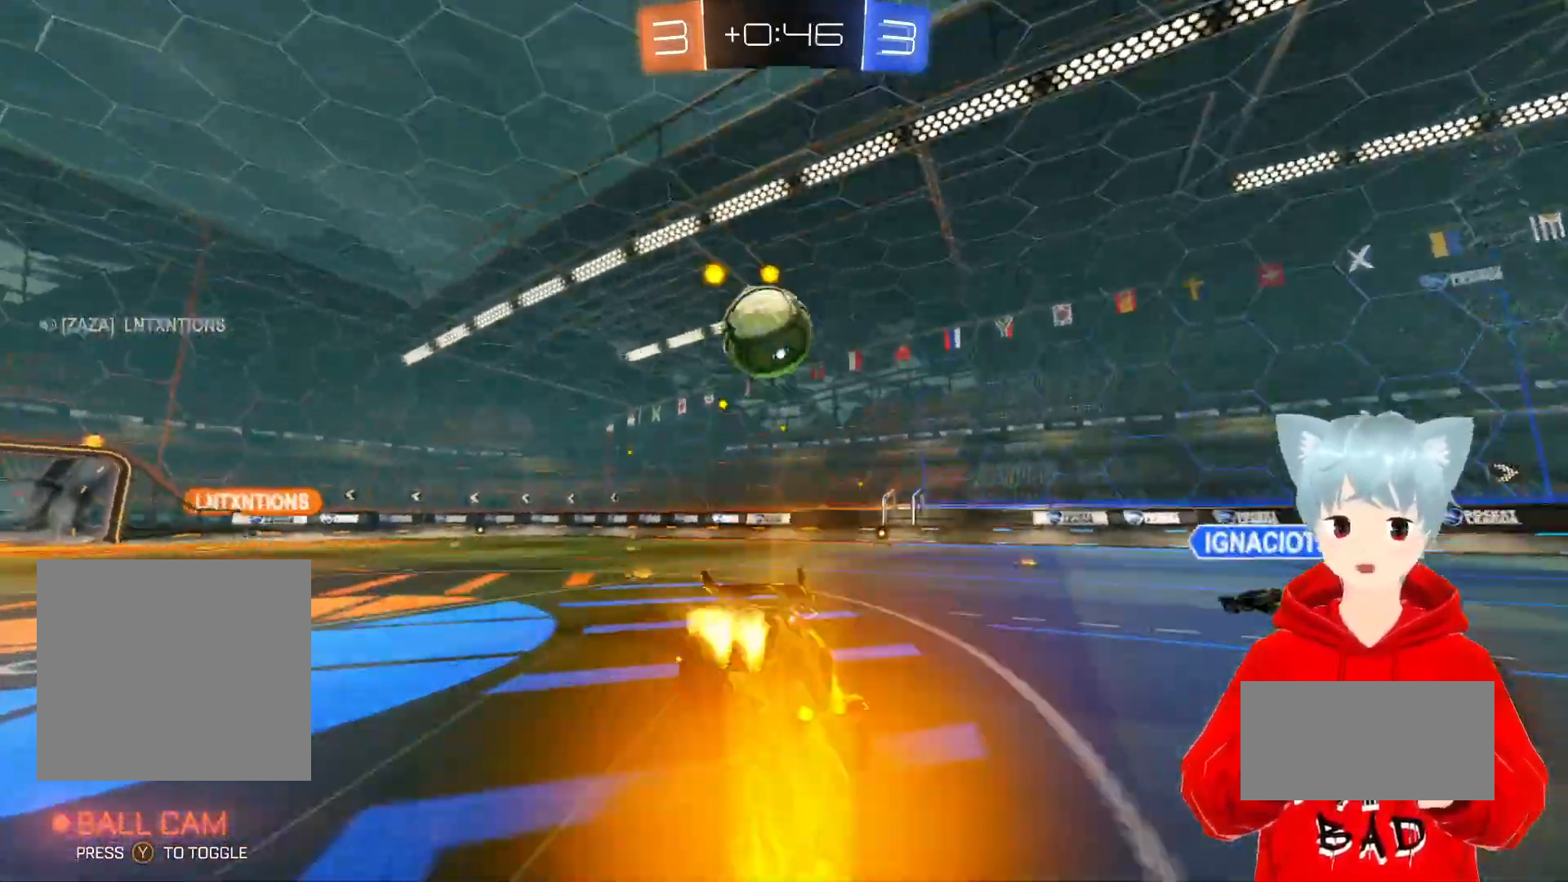
{"buttons": ["R2"], "left_stick": "center", "right_stick": "center", "events": [[117, "left_stick", "up-left"], [233, "X", "up"], [267, "A", "up"], [300, "left_stick", "center"]]}
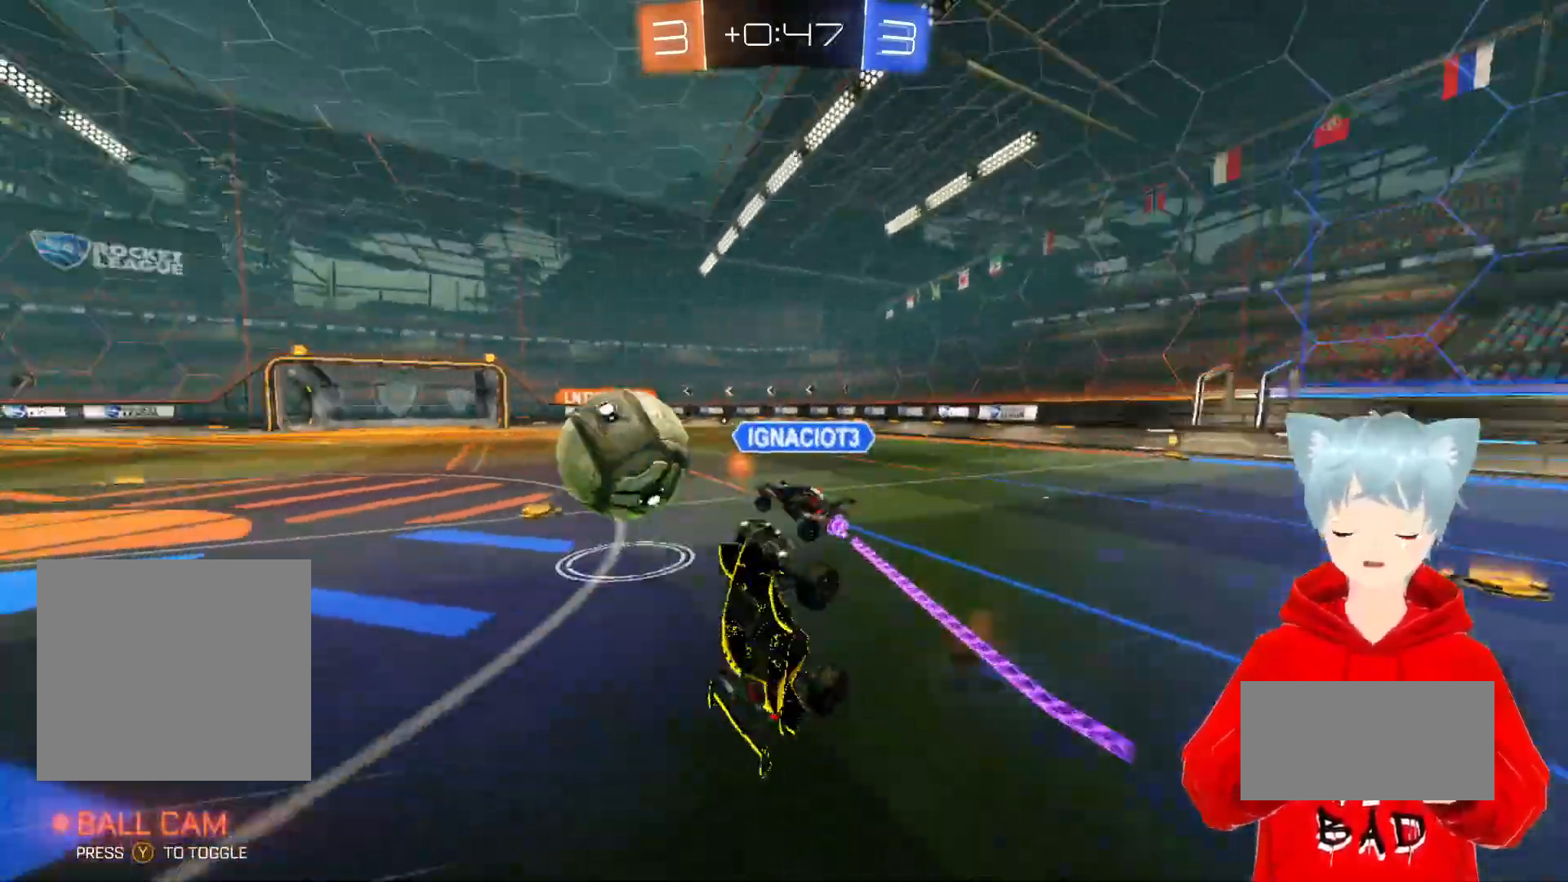
{"buttons": ["R2"], "left_stick": "left", "right_stick": "center", "events": [[33, "left_stick", "left"], [183, "left_stick", "center"], [433, "left_stick", "left"]]}
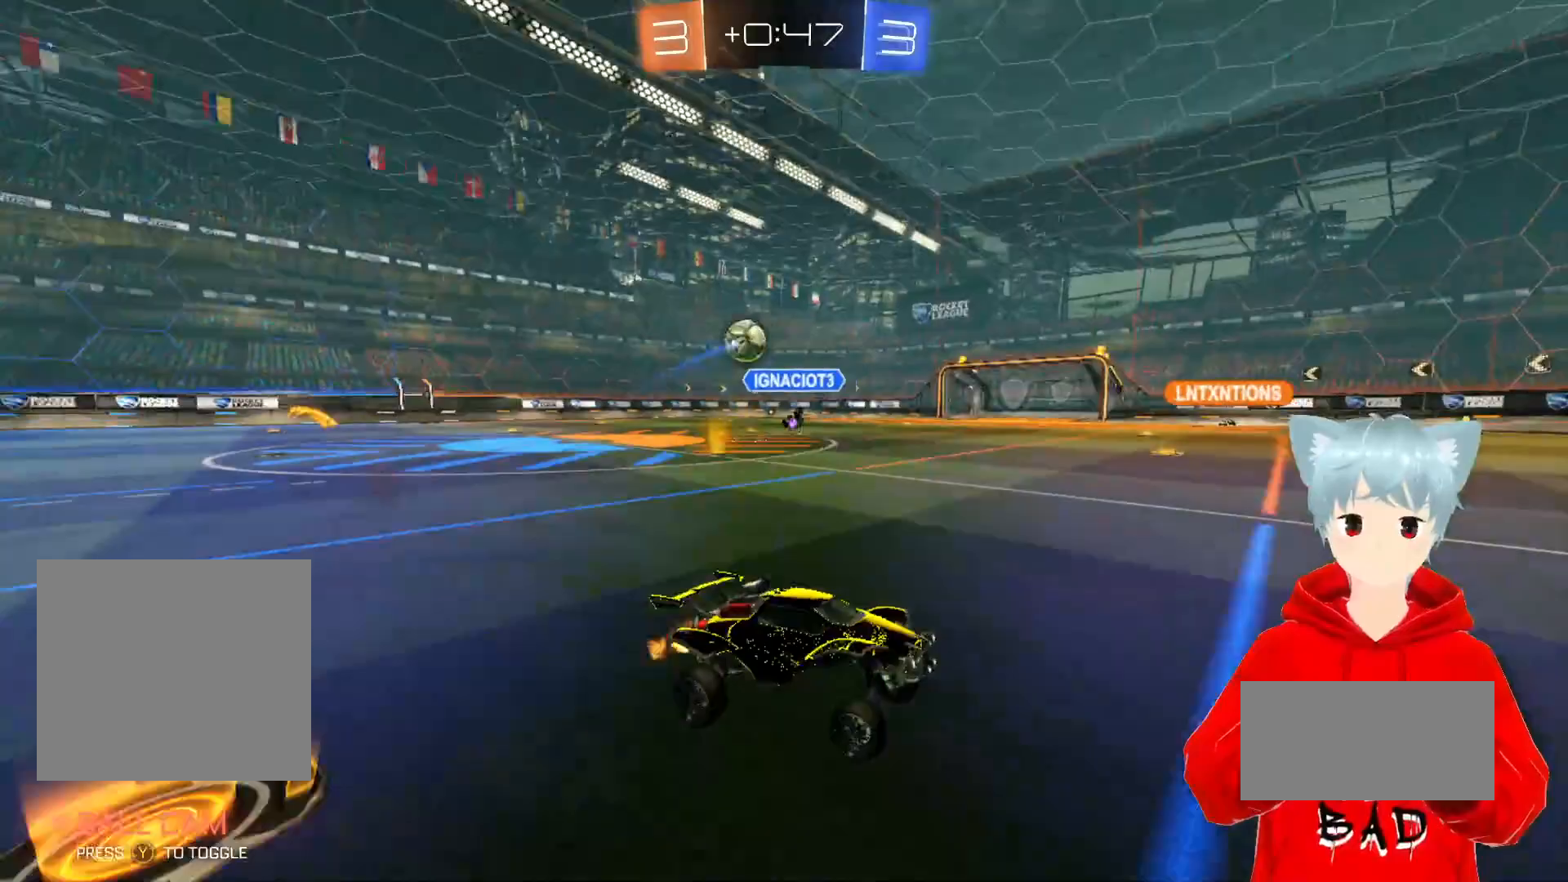
{"buttons": ["R2"], "left_stick": "center", "right_stick": "center", "events": [[133, "left_stick", "center"], [317, "left_stick", "left"], [467, "left_stick", "center"]]}
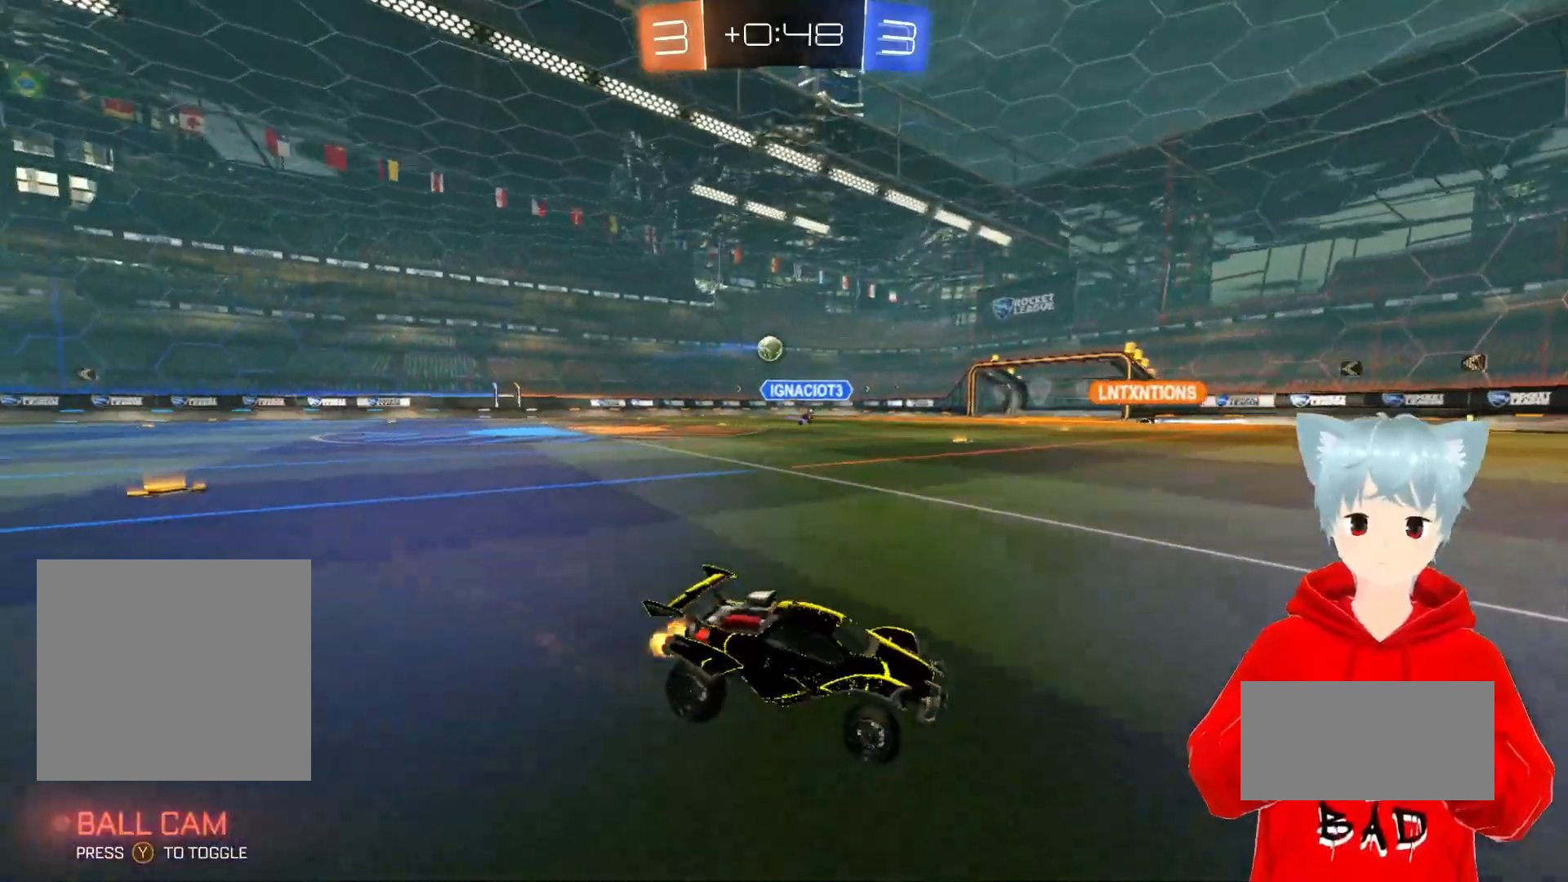
{"buttons": ["A", "R2"], "left_stick": "center", "right_stick": "center", "events": [[33, "left_stick", "left"], [183, "A", "down"], [383, "left_stick", "center"]]}
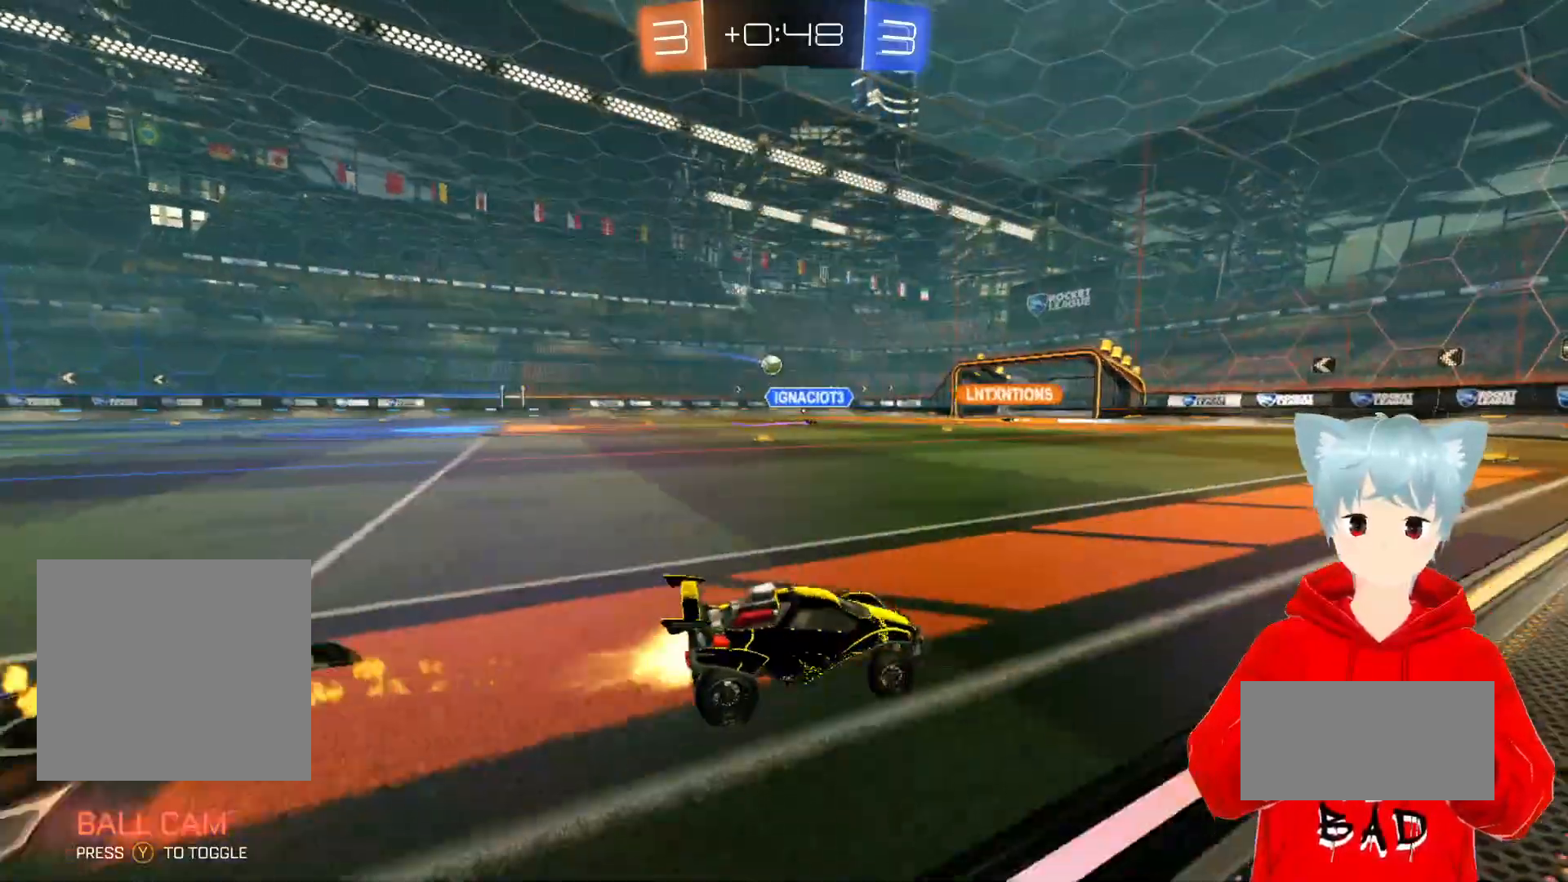
{"buttons": ["R2"], "left_stick": "left", "right_stick": "center", "events": [[17, "left_stick", "left"], [200, "left_stick", "center"], [233, "A", "up"], [333, "left_stick", "left"]]}